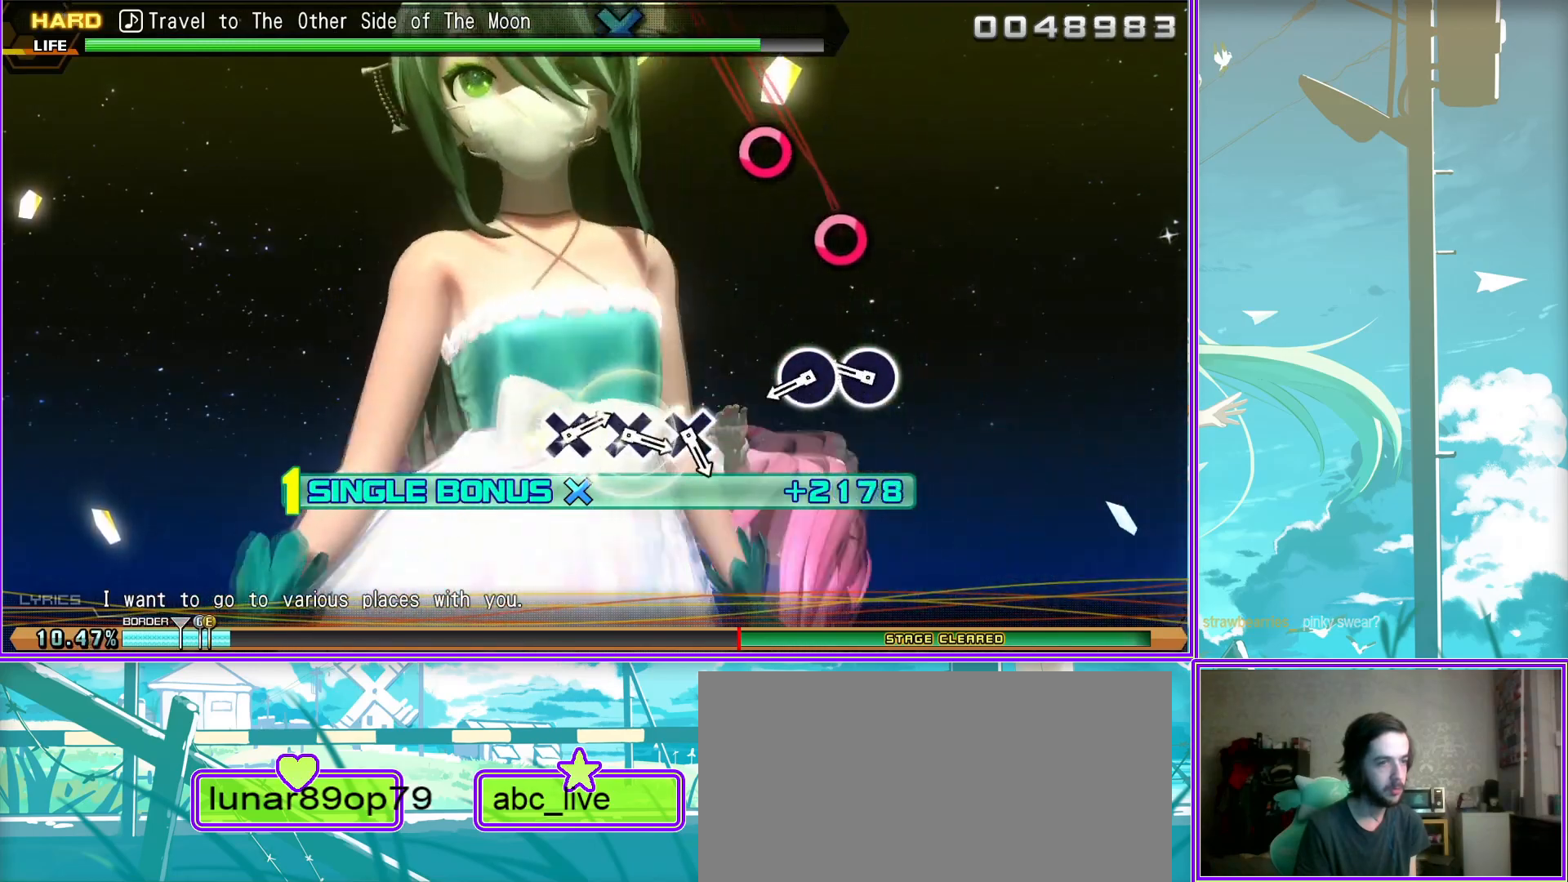
Gameplay with a controller (PlayStation layout); each line is a JSON object with the inputs held at the frame after it. "events" lists button and stick changes between this image and that frame as [ms after this image, input, new state], when the widget could be followed in between.
{"buttons": ["CROSS", "L2"], "left_stick": "center", "right_stick": "center", "events": [[67, "CIRCLE", "down"], [133, "CIRCLE", "up"], [433, "CROSS", "down"]]}
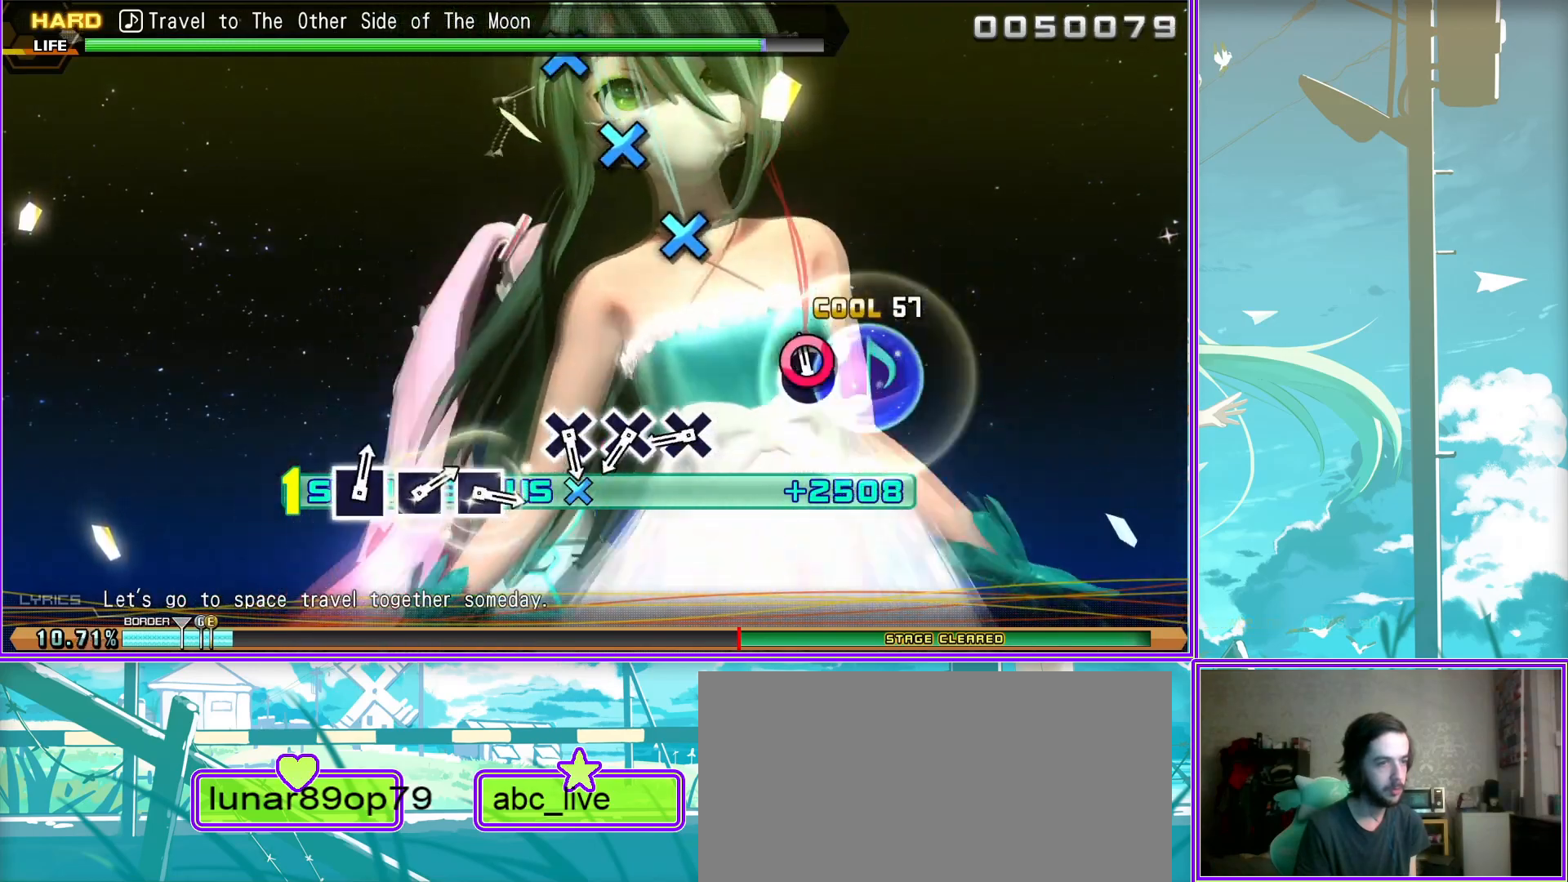
{"buttons": ["L2"], "left_stick": "center", "right_stick": "center", "events": [[50, "CROSS", "up"], [200, "CROSS", "down"], [250, "CROSS", "up"], [350, "CROSS", "down"], [467, "CROSS", "up"]]}
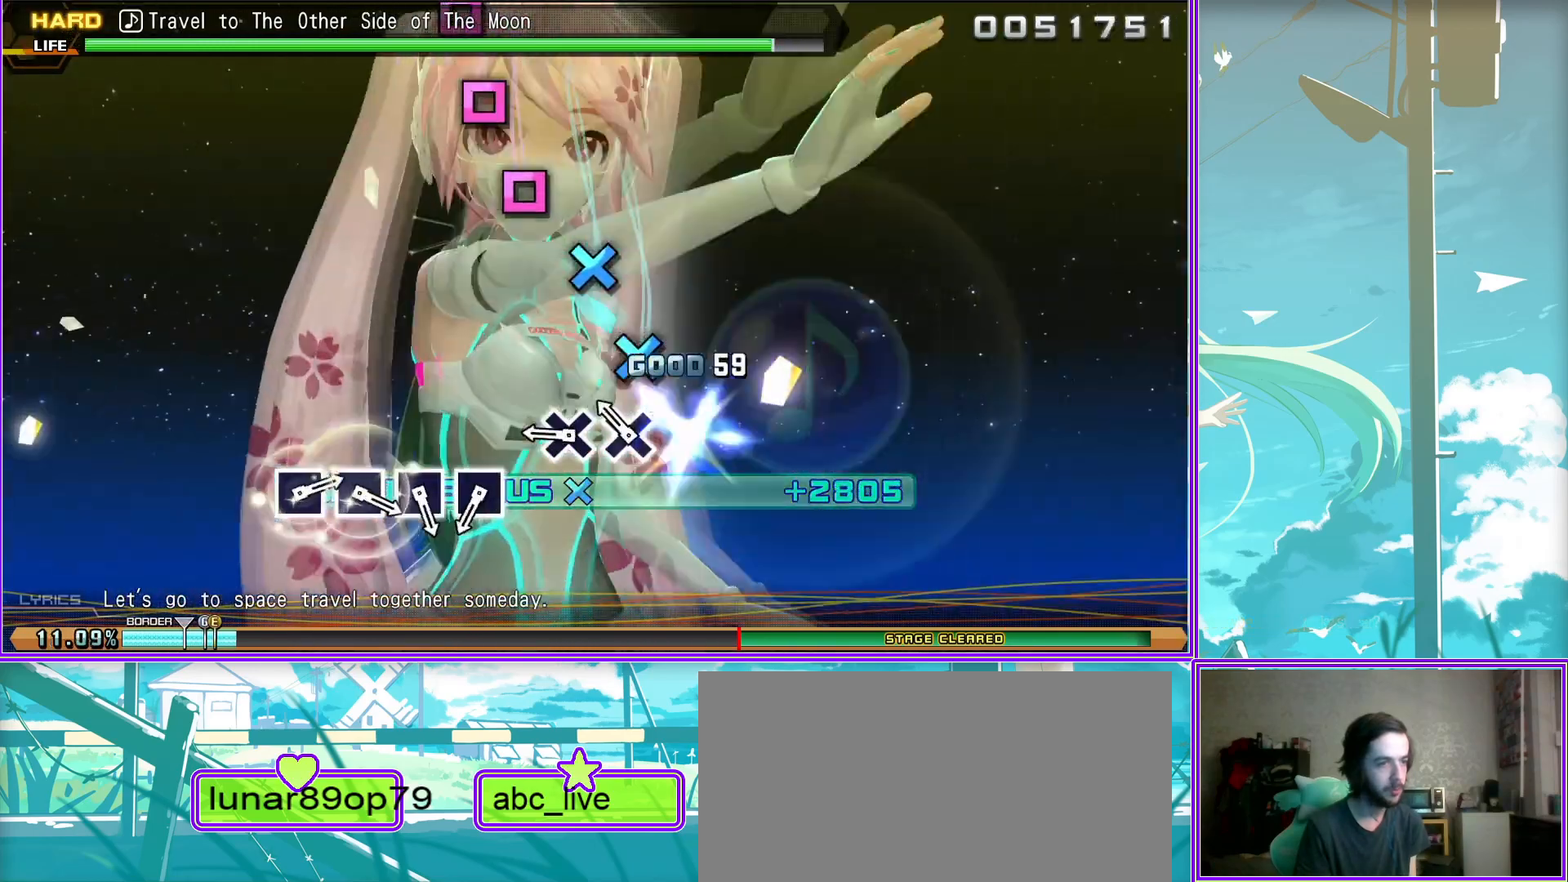
{"buttons": ["SQUARE", "L2"], "left_stick": "center", "right_stick": "center", "events": [[283, "SQUARE", "down"], [383, "SQUARE", "up"], [500, "SQUARE", "down"]]}
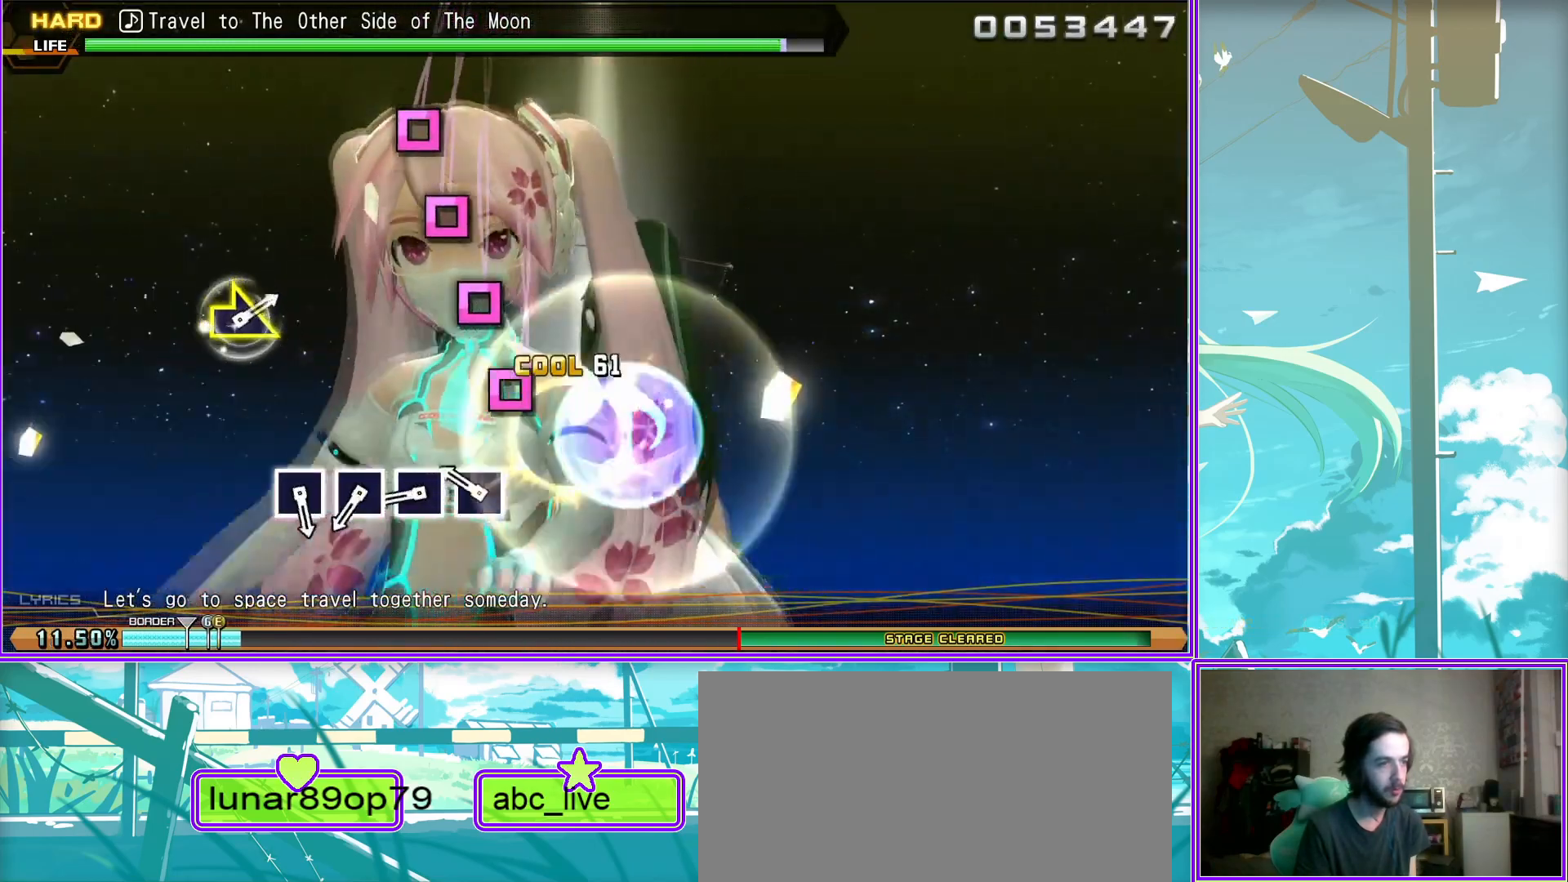
{"buttons": ["SQUARE", "L2"], "left_stick": "center", "right_stick": "center", "events": [[83, "SQUARE", "up"], [150, "SQUARE", "down"], [300, "SQUARE", "up"], [367, "SQUARE", "down"]]}
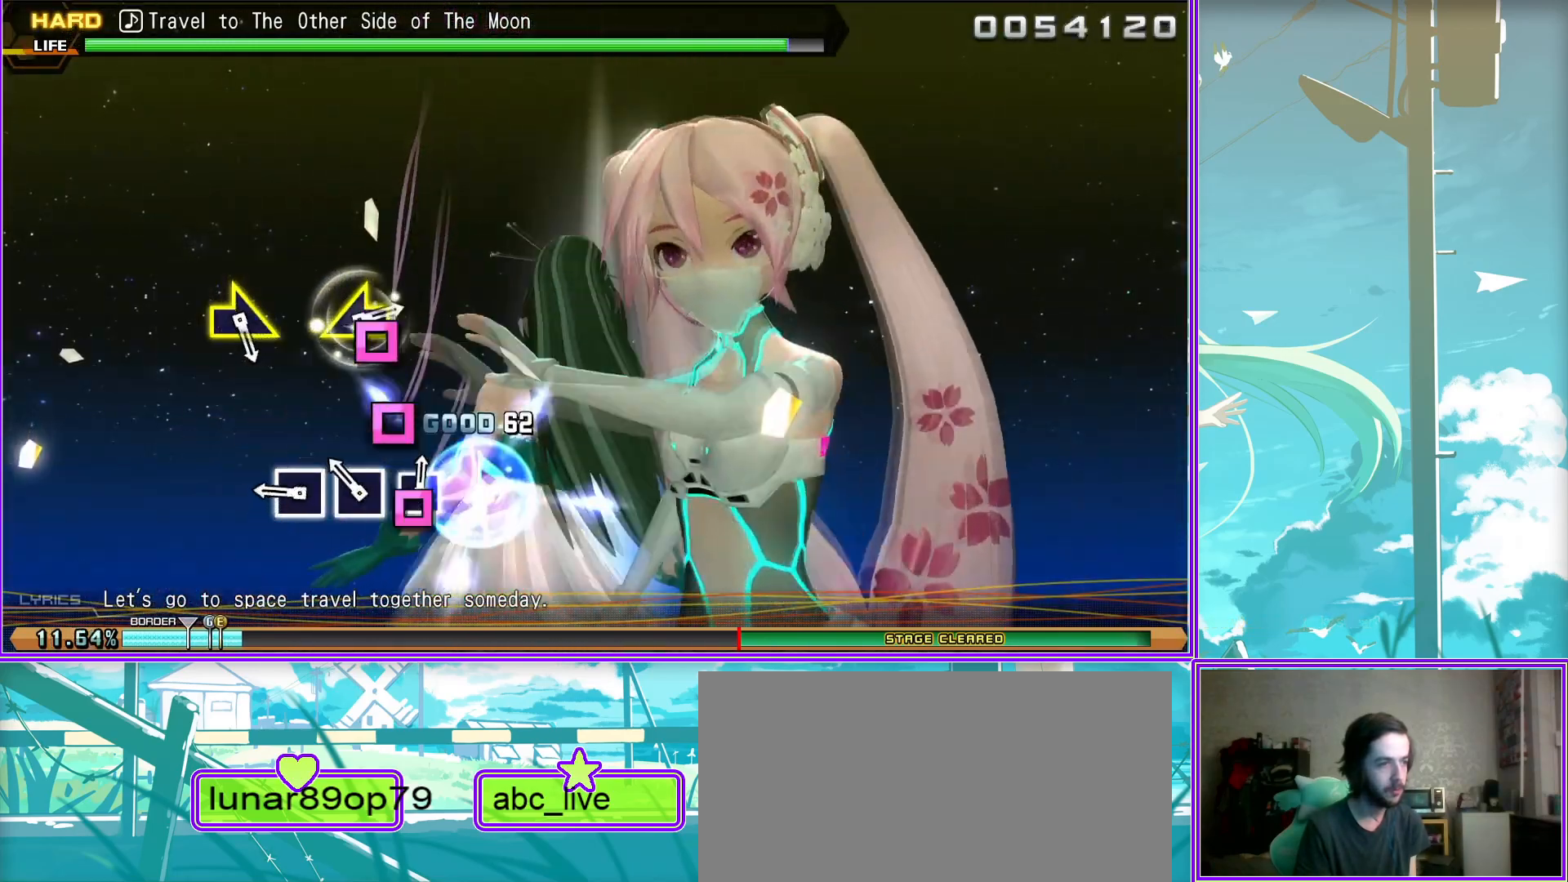
{"buttons": ["L2"], "left_stick": "right", "right_stick": "center", "events": [[17, "SQUARE", "up"], [383, "left_stick", "right"]]}
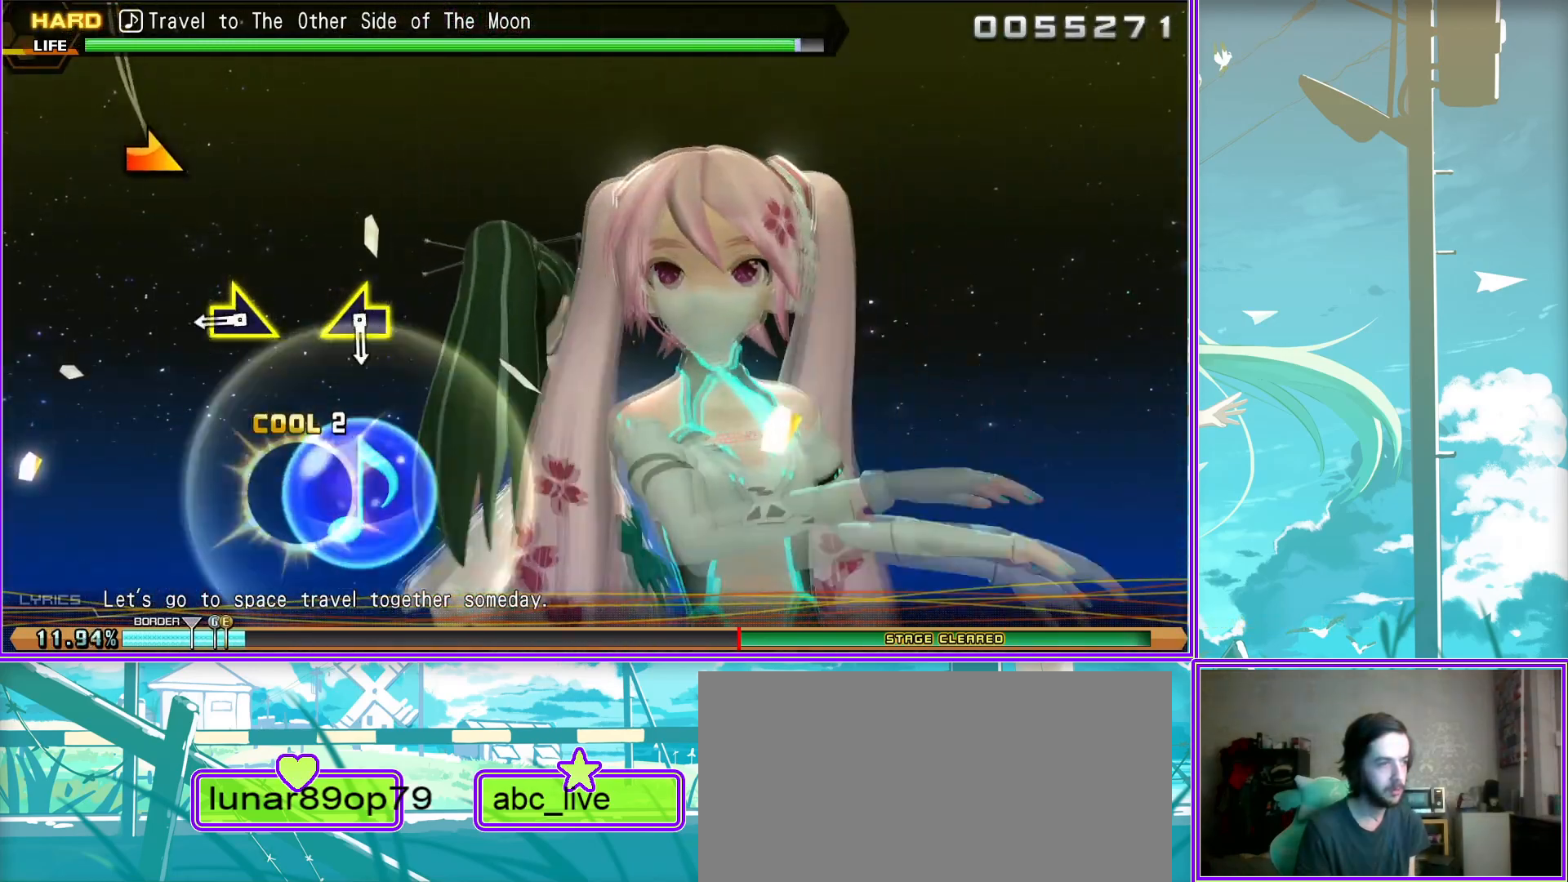
{"buttons": ["L2"], "left_stick": "left", "right_stick": "center", "events": [[167, "left_stick", "center"], [283, "left_stick", "left"]]}
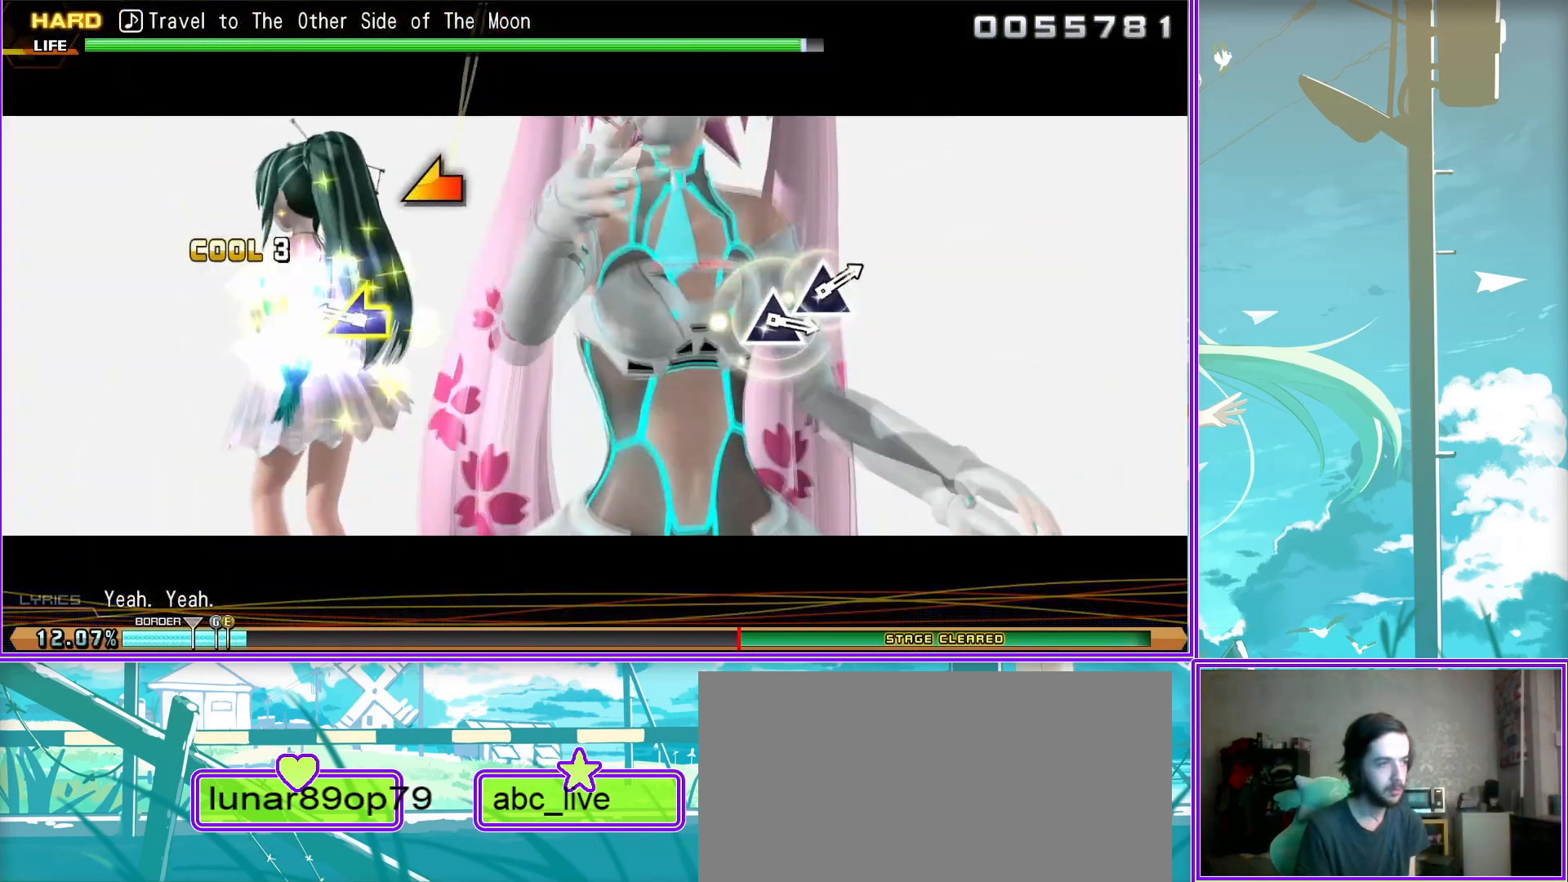
{"buttons": [], "left_stick": "center", "right_stick": "center", "events": [[117, "L2", "up"], [117, "left_stick", "center"]]}
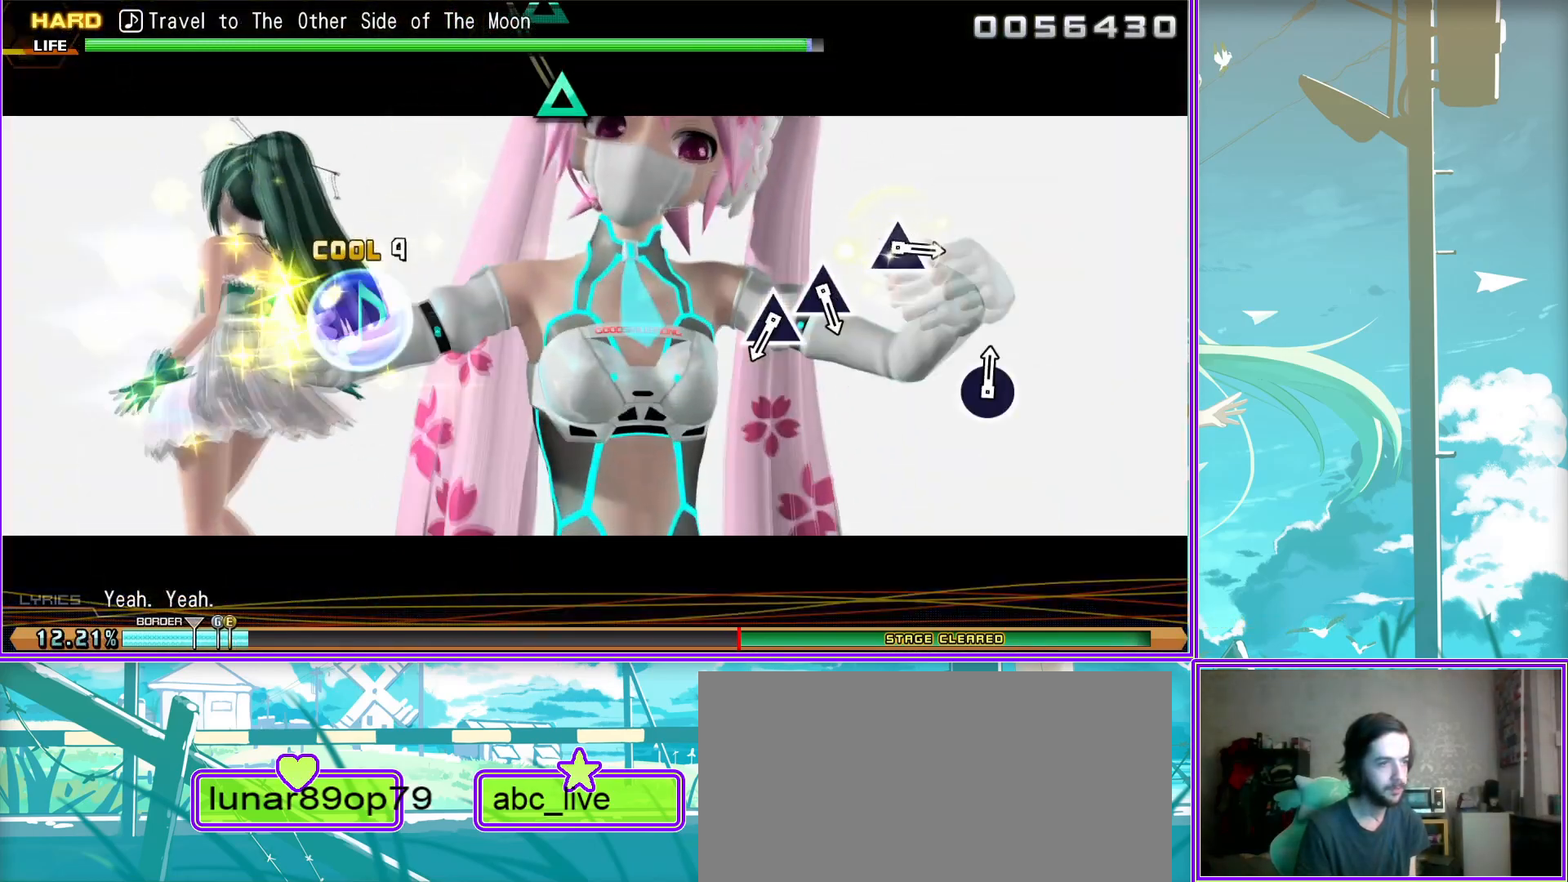
{"buttons": [], "left_stick": "center", "right_stick": "center", "events": [[183, "TRIANGLE", "down"], [250, "TRIANGLE", "up"], [367, "TRIANGLE", "down"], [467, "TRIANGLE", "up"]]}
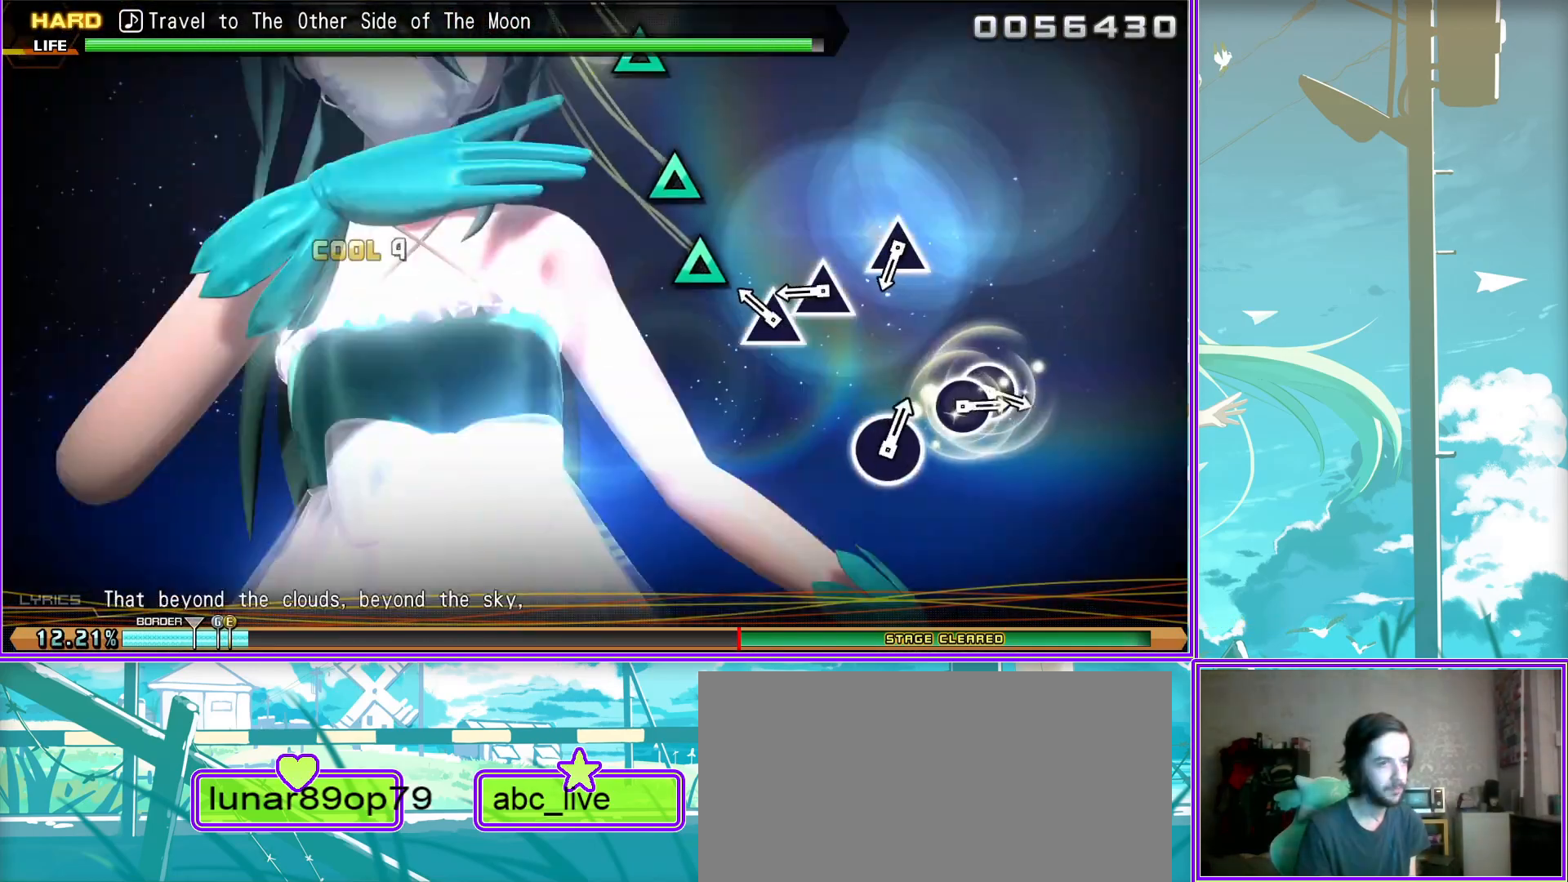
{"buttons": [], "left_stick": "center", "right_stick": "center", "events": [[233, "TRIANGLE", "down"], [333, "TRIANGLE", "up"]]}
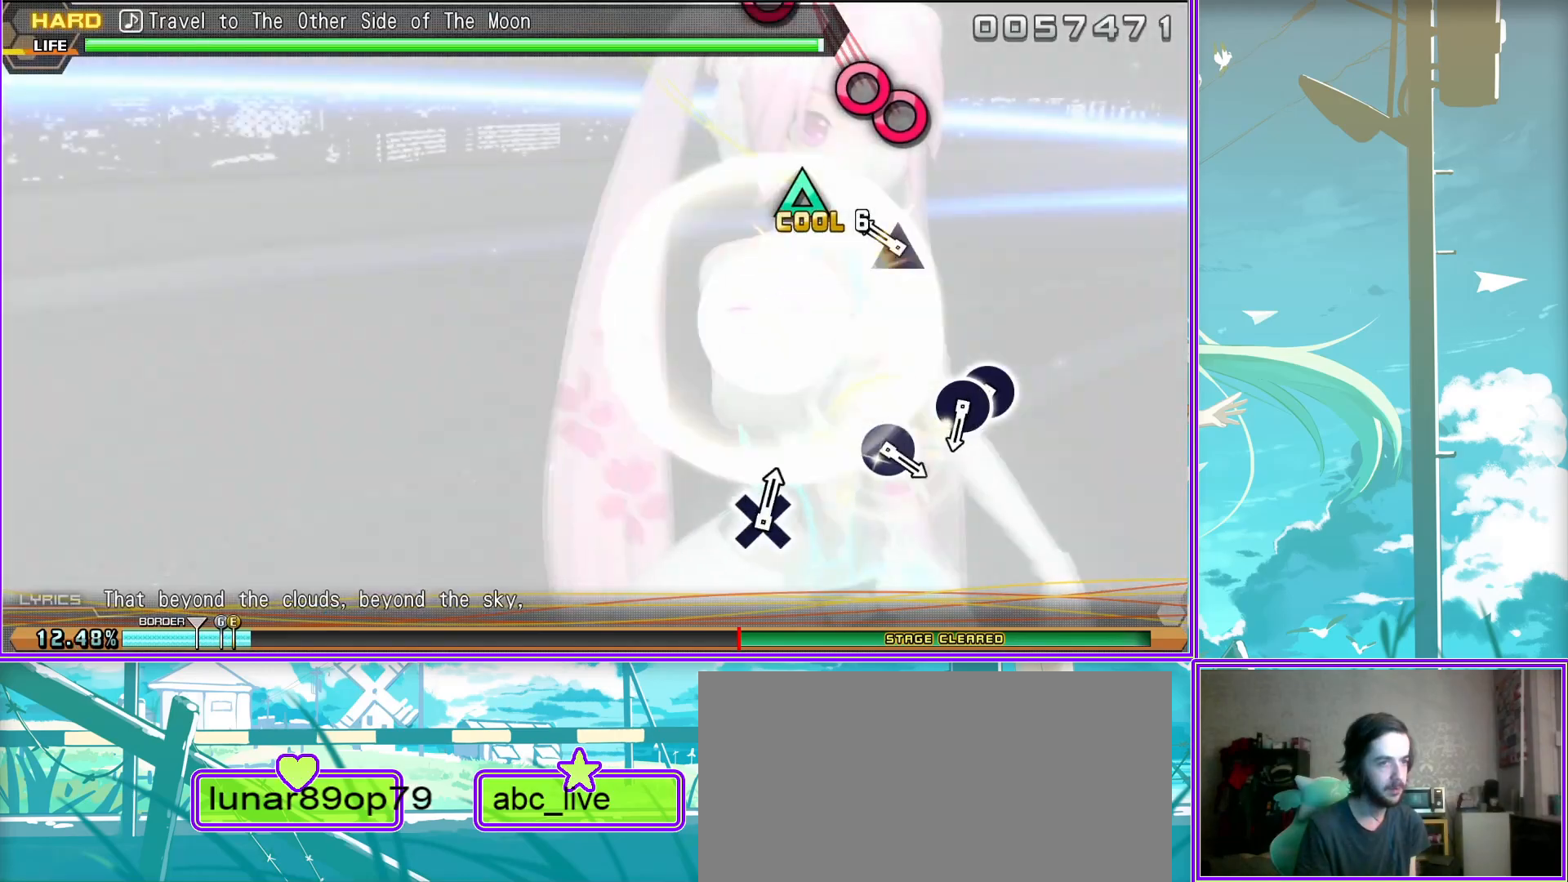
{"buttons": [], "left_stick": "center", "right_stick": "center", "events": [[100, "CIRCLE", "down"], [217, "DPAD_RIGHT", "down"], [267, "CIRCLE", "up"], [400, "DPAD_RIGHT", "up"]]}
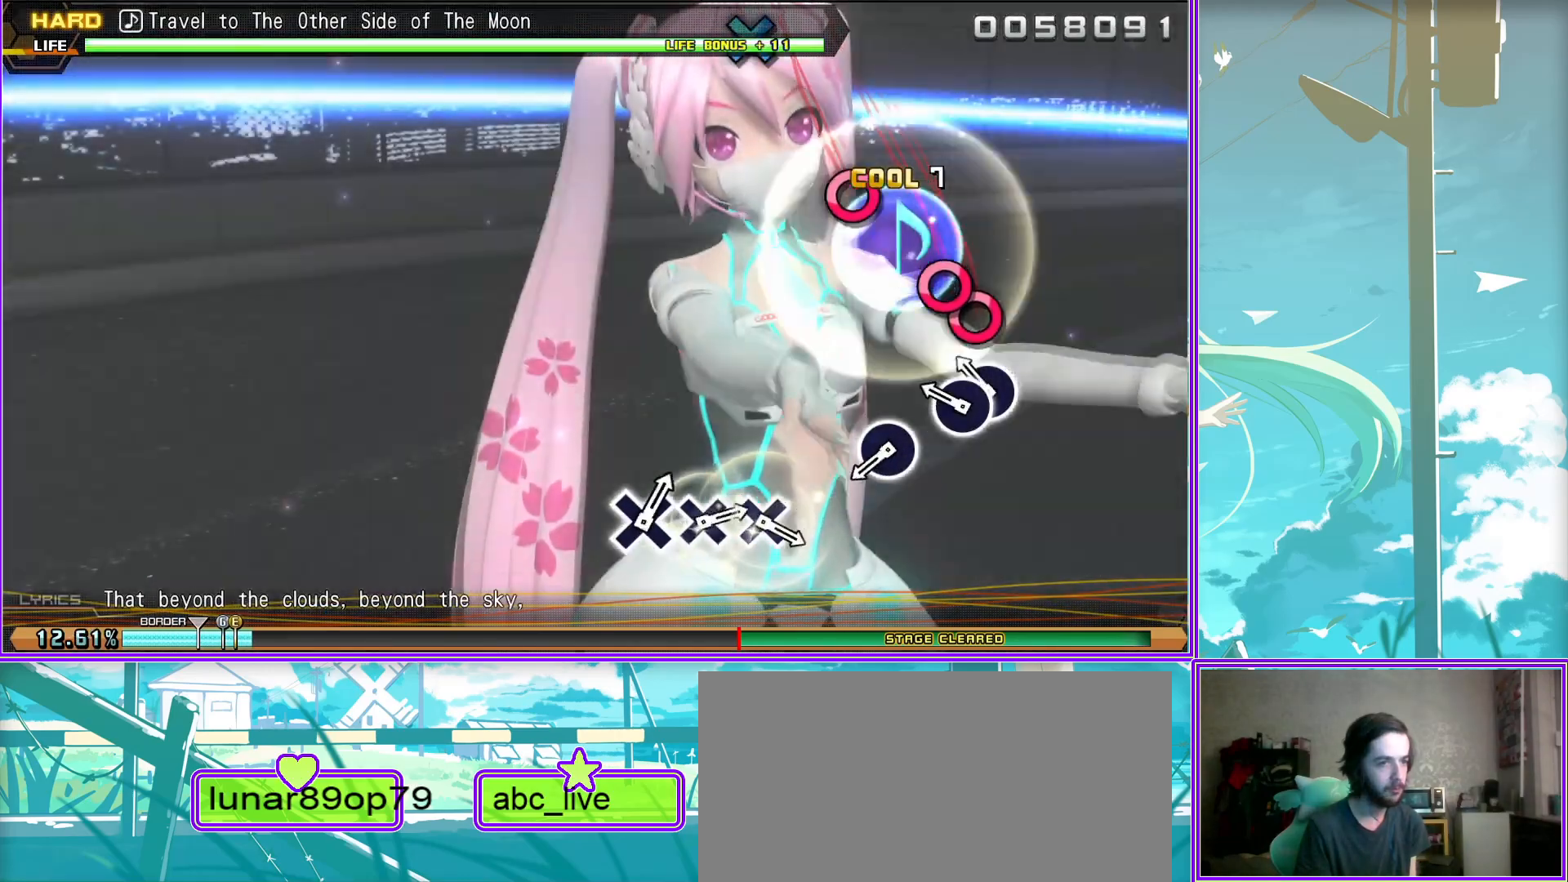
{"buttons": [], "left_stick": "center", "right_stick": "center", "events": [[17, "CIRCLE", "down"], [117, "CIRCLE", "up"]]}
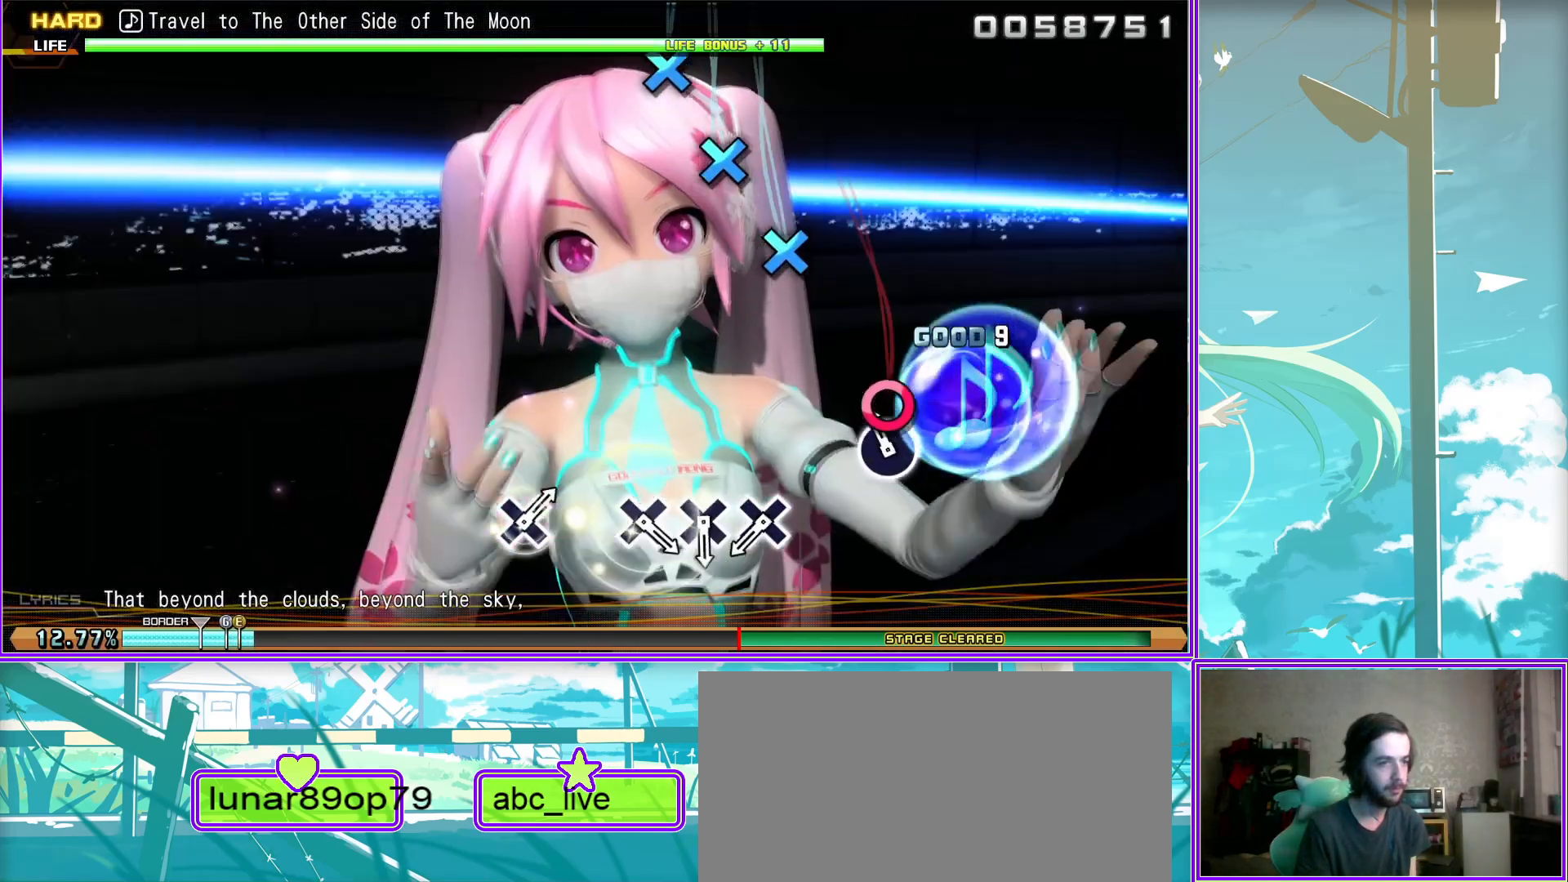
{"buttons": ["CROSS"], "left_stick": "center", "right_stick": "center", "events": [[83, "CROSS", "down"], [150, "CROSS", "up"], [267, "CROSS", "down"], [400, "CROSS", "up"], [467, "CROSS", "down"]]}
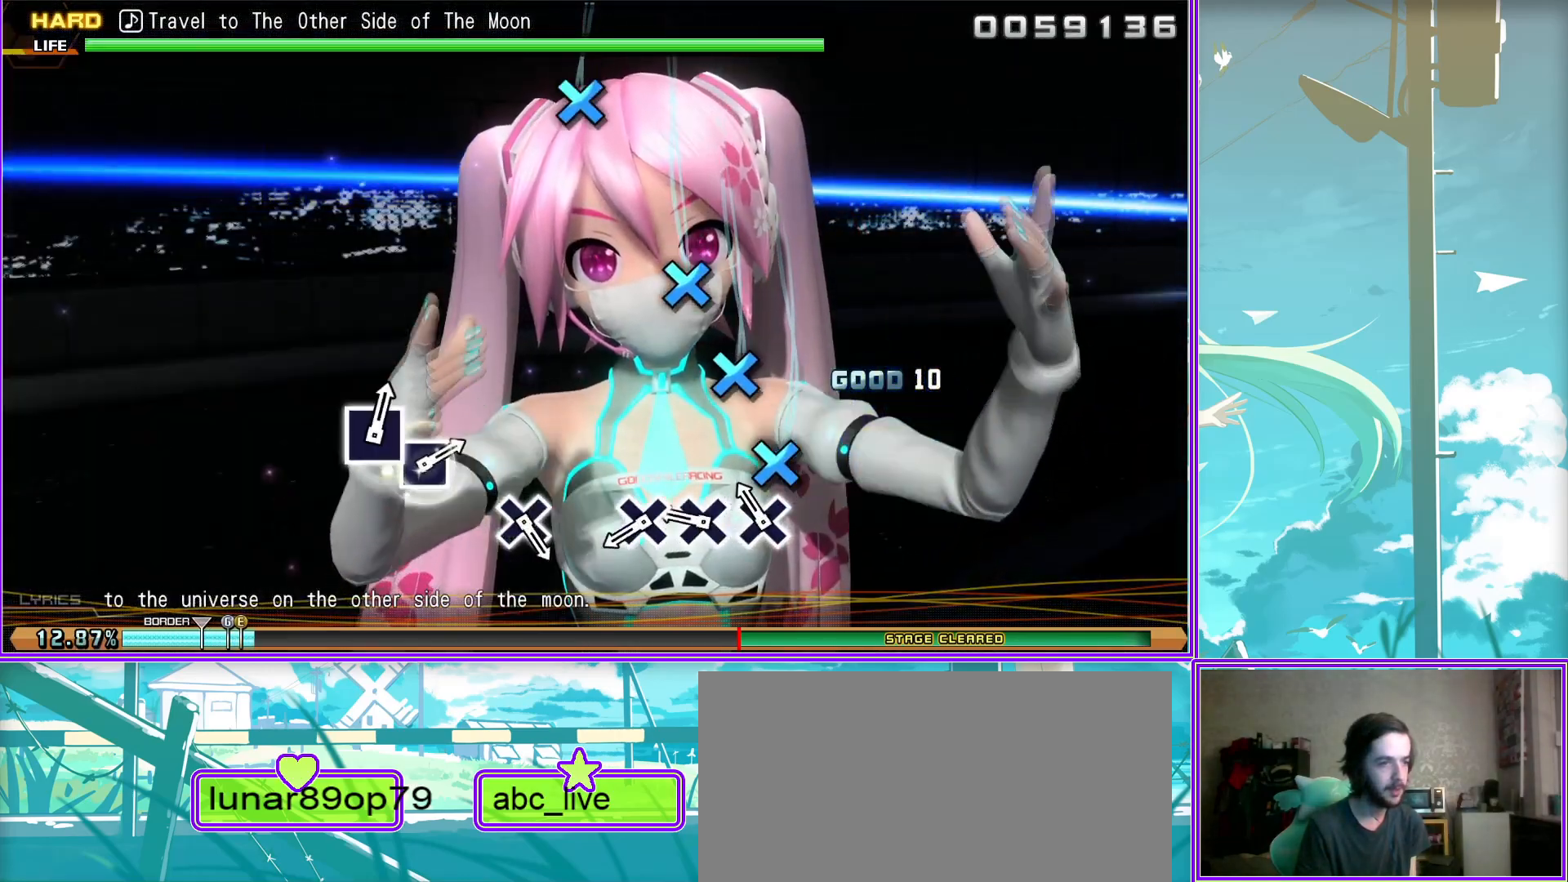
{"buttons": ["CROSS"], "left_stick": "center", "right_stick": "center", "events": [[50, "CROSS", "up"], [433, "CROSS", "down"]]}
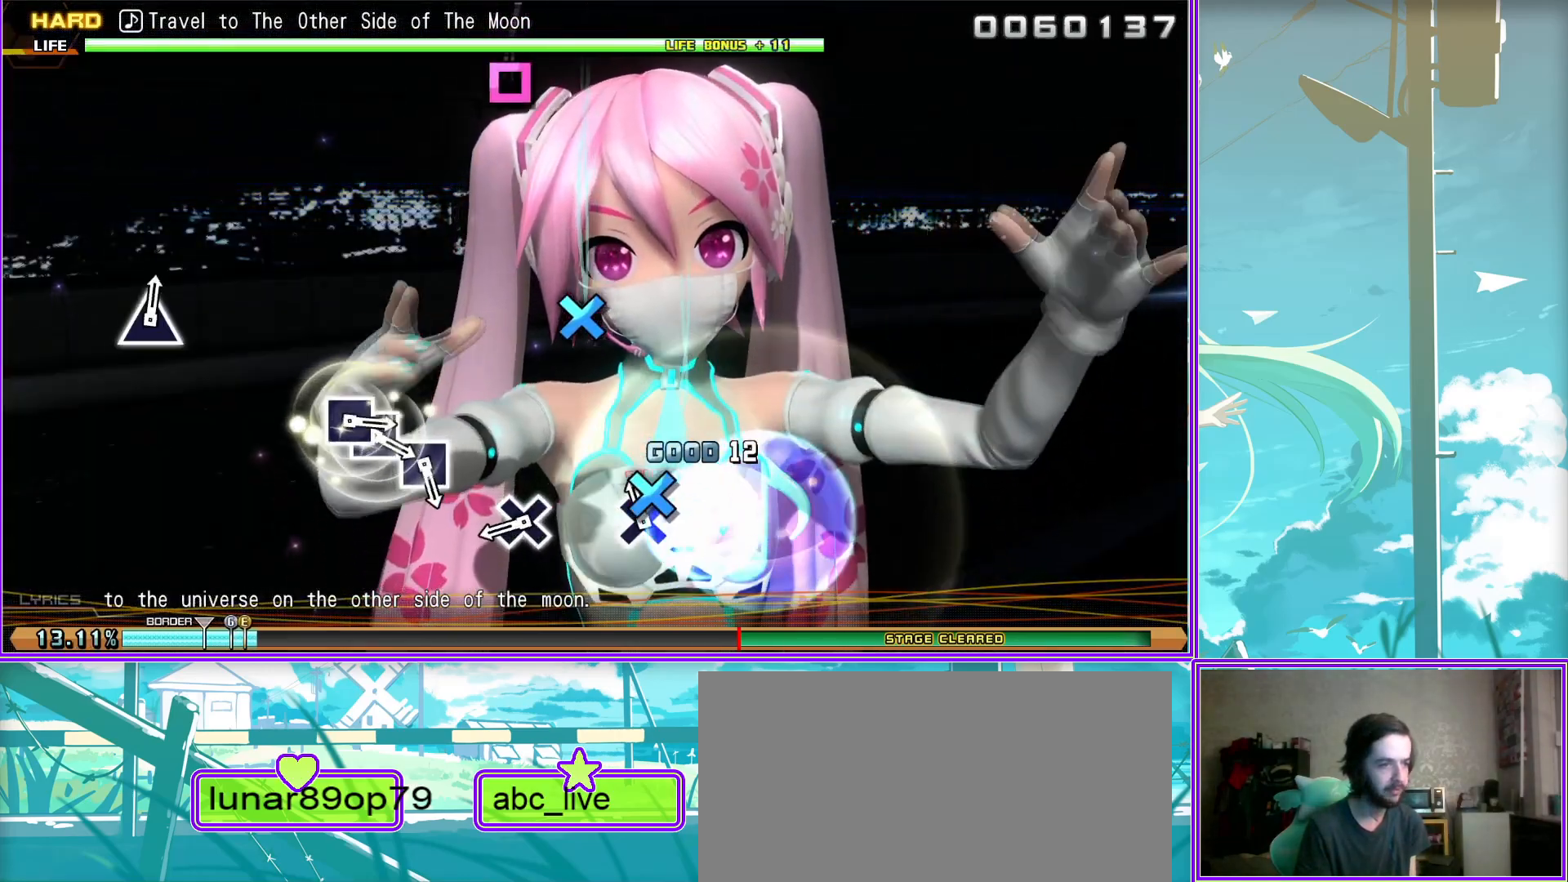
{"buttons": [], "left_stick": "center", "right_stick": "center", "events": [[17, "CROSS", "up"], [367, "SQUARE", "down"], [450, "SQUARE", "up"]]}
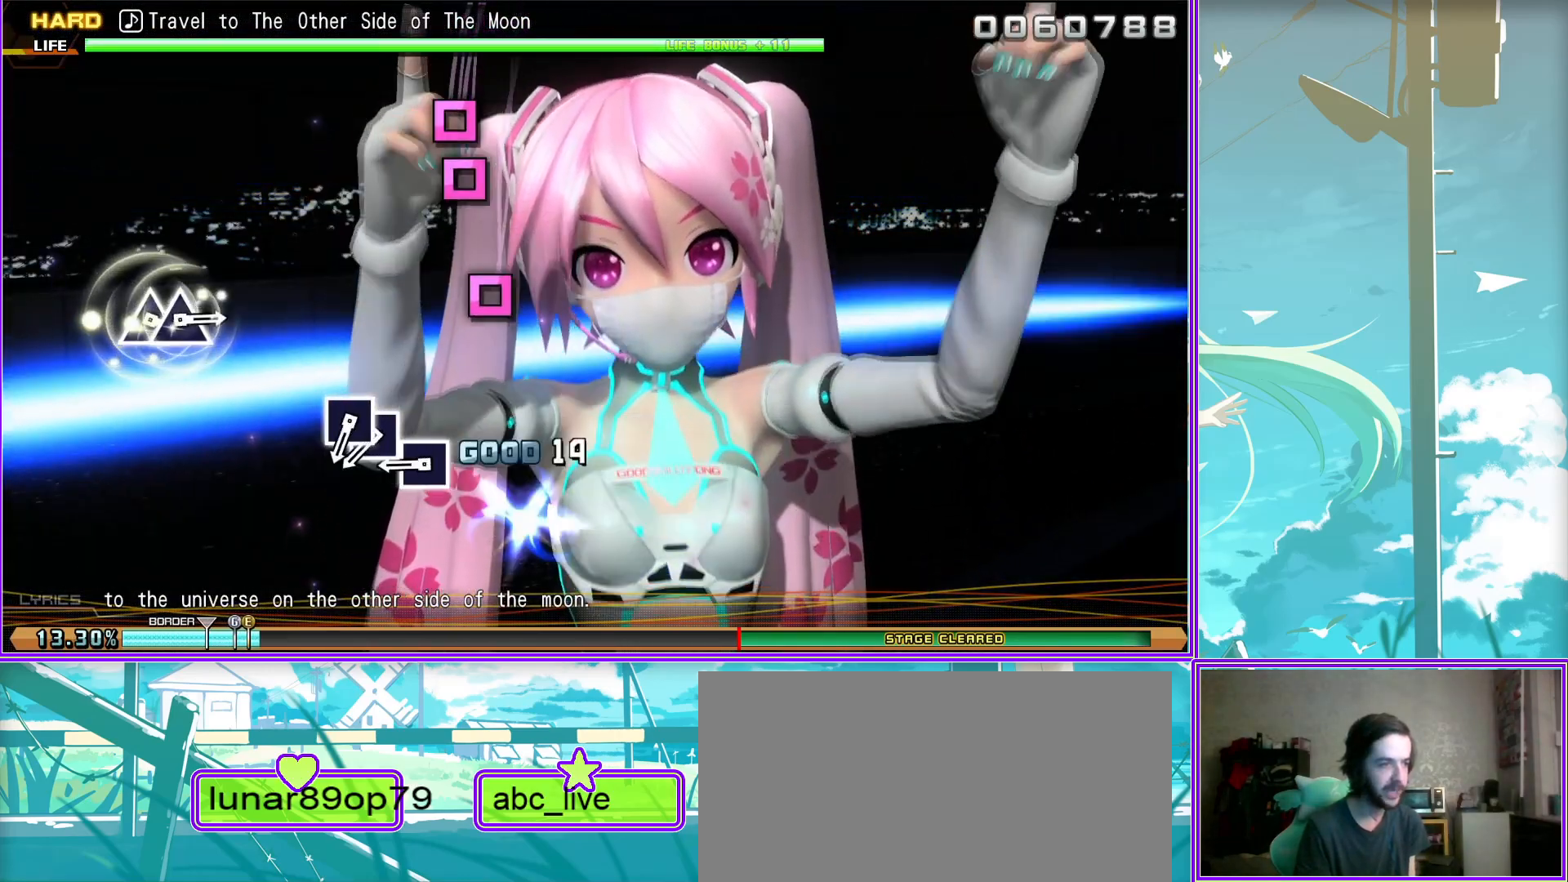
{"buttons": [], "left_stick": "center", "right_stick": "center", "events": [[67, "SQUARE", "down"], [233, "DPAD_LEFT", "down"], [233, "SQUARE", "up"], [367, "DPAD_LEFT", "up"]]}
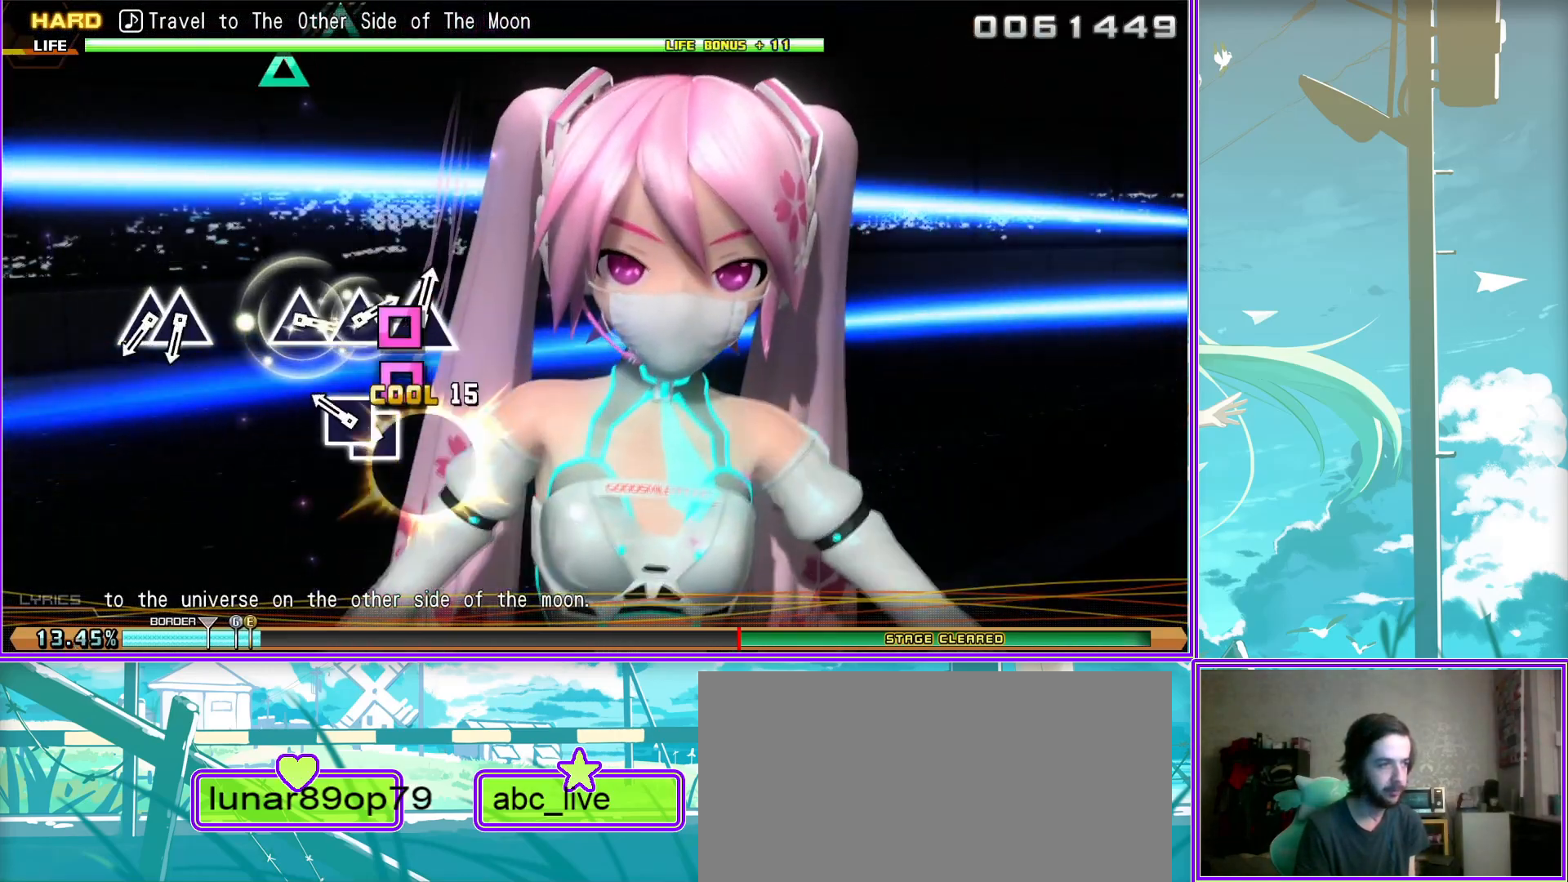
{"buttons": [], "left_stick": "center", "right_stick": "center", "events": [[133, "TRIANGLE", "down"], [267, "DPAD_UP", "down"], [267, "TRIANGLE", "up"], [417, "DPAD_UP", "up"]]}
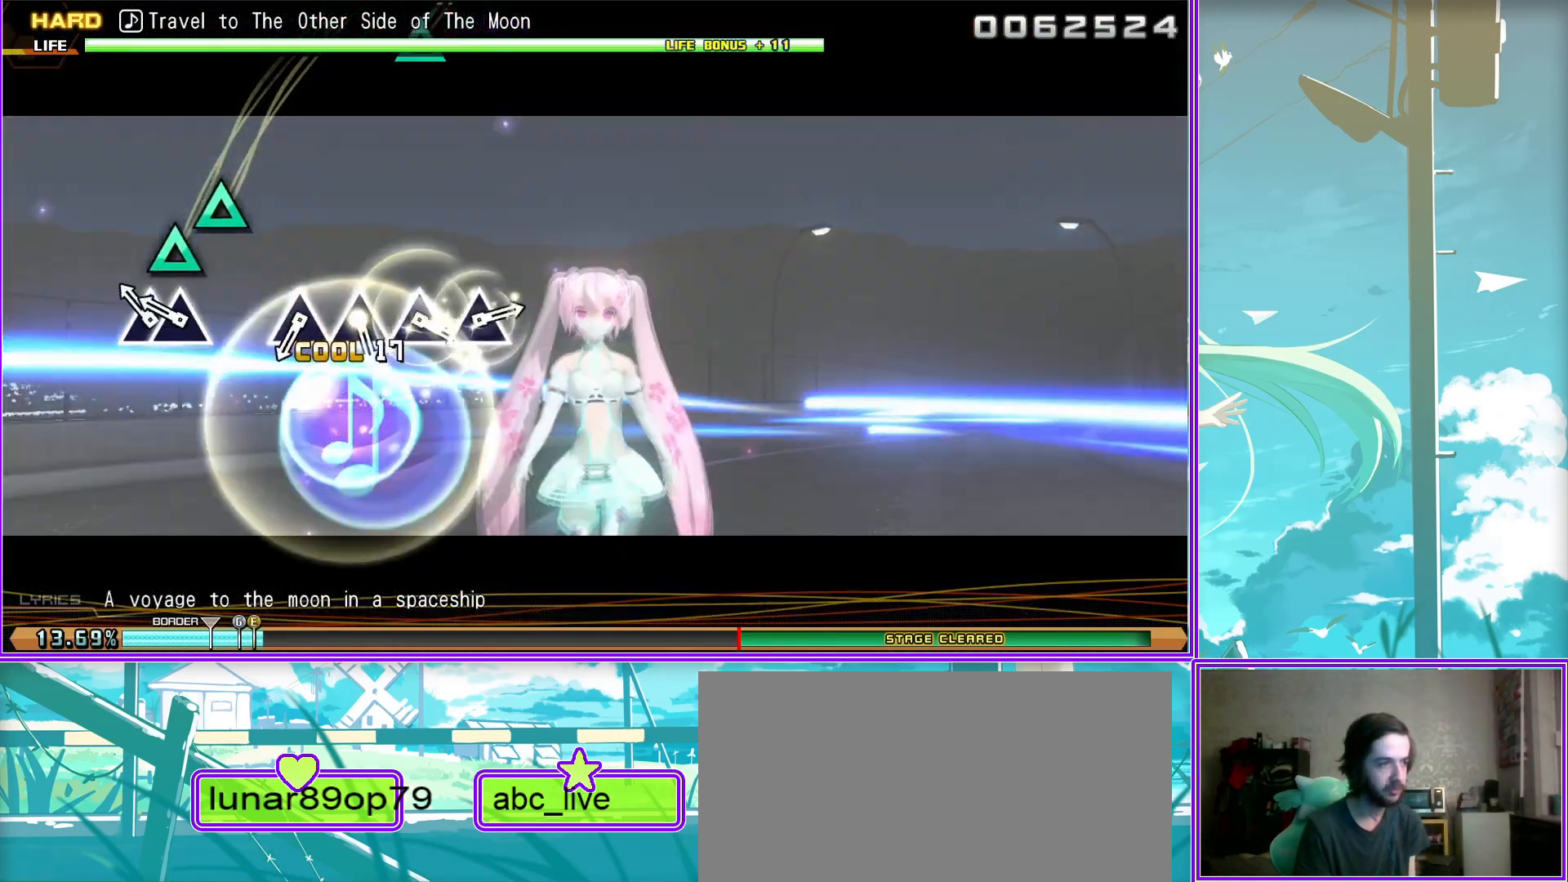
{"buttons": [], "left_stick": "center", "right_stick": "center", "events": [[117, "TRIANGLE", "down"], [233, "TRIANGLE", "up"], [367, "TRIANGLE", "down"], [467, "TRIANGLE", "up"]]}
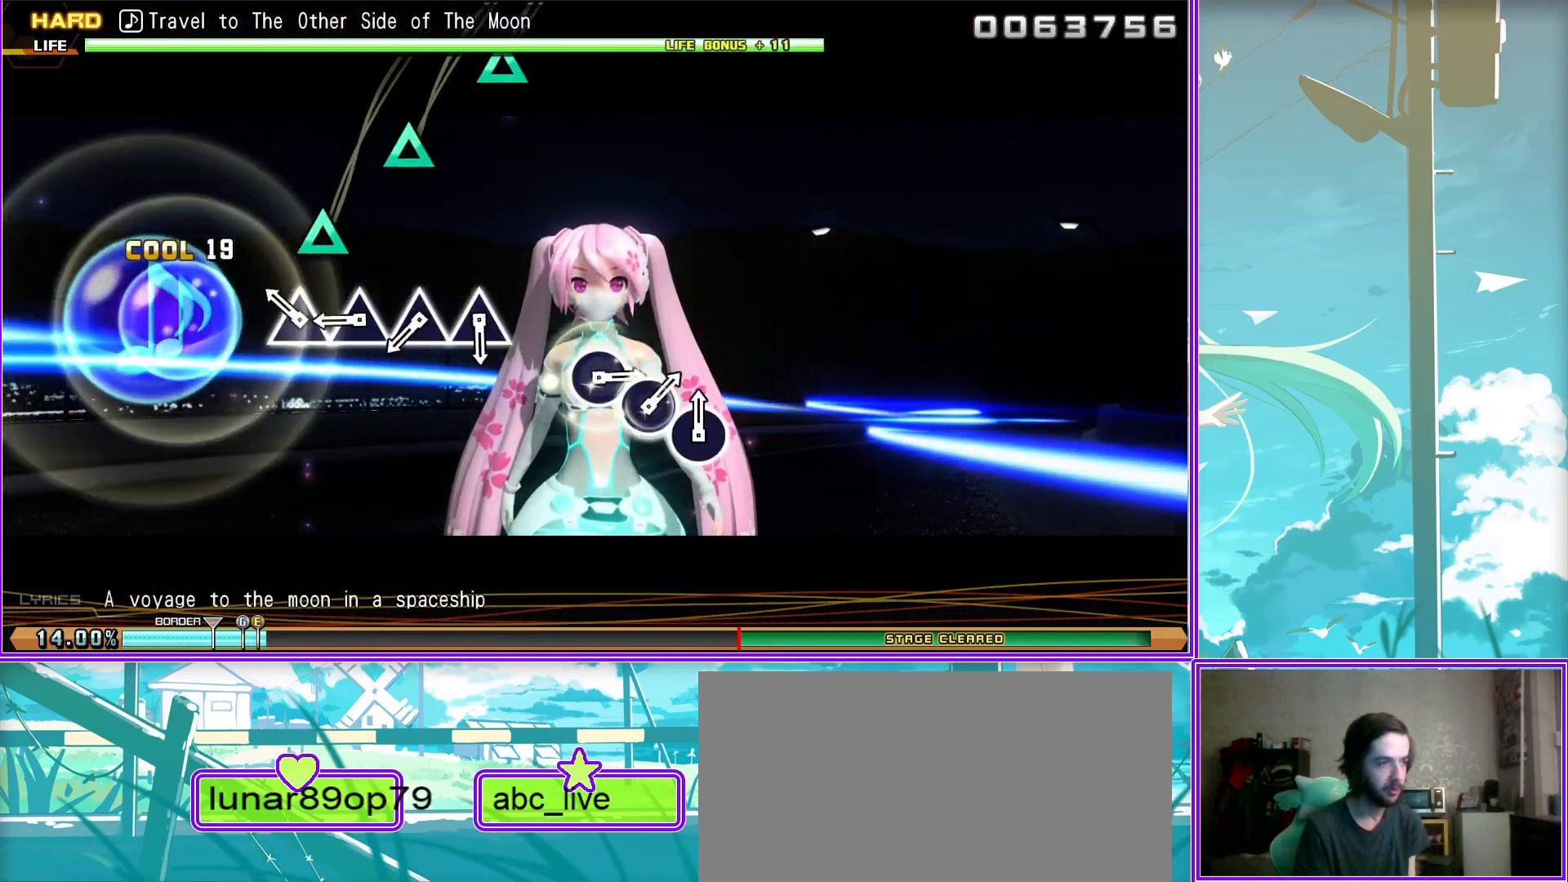
{"buttons": [], "left_stick": "center", "right_stick": "center", "events": [[83, "TRIANGLE", "down"], [183, "TRIANGLE", "up"], [300, "TRIANGLE", "down"], [400, "TRIANGLE", "up"]]}
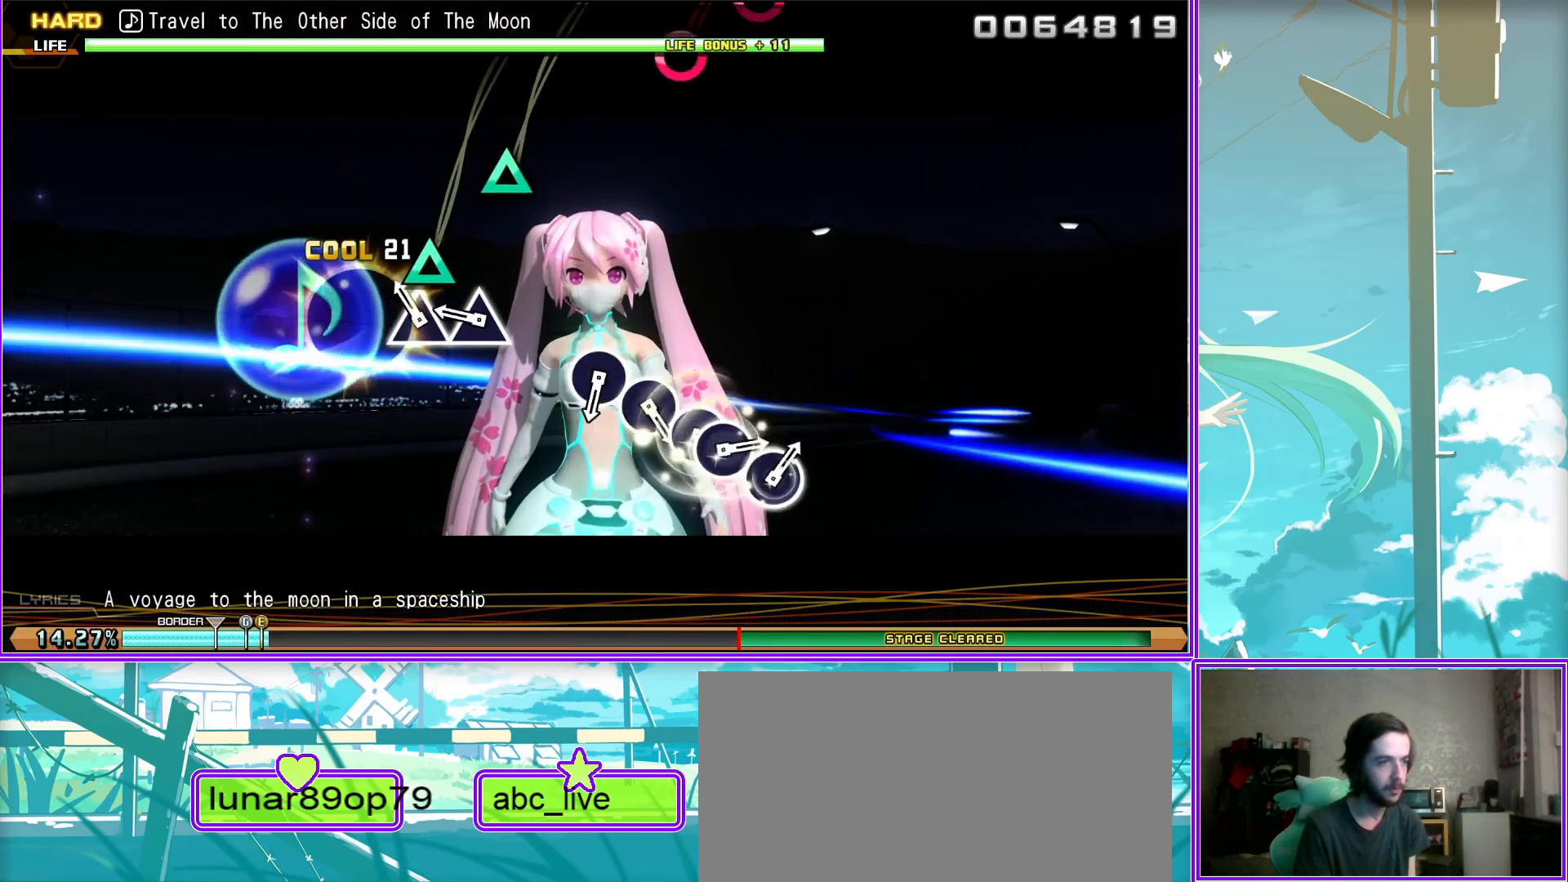
{"buttons": ["CIRCLE"], "left_stick": "center", "right_stick": "center", "events": [[250, "CIRCLE", "down"], [333, "CIRCLE", "up"], [450, "CIRCLE", "down"]]}
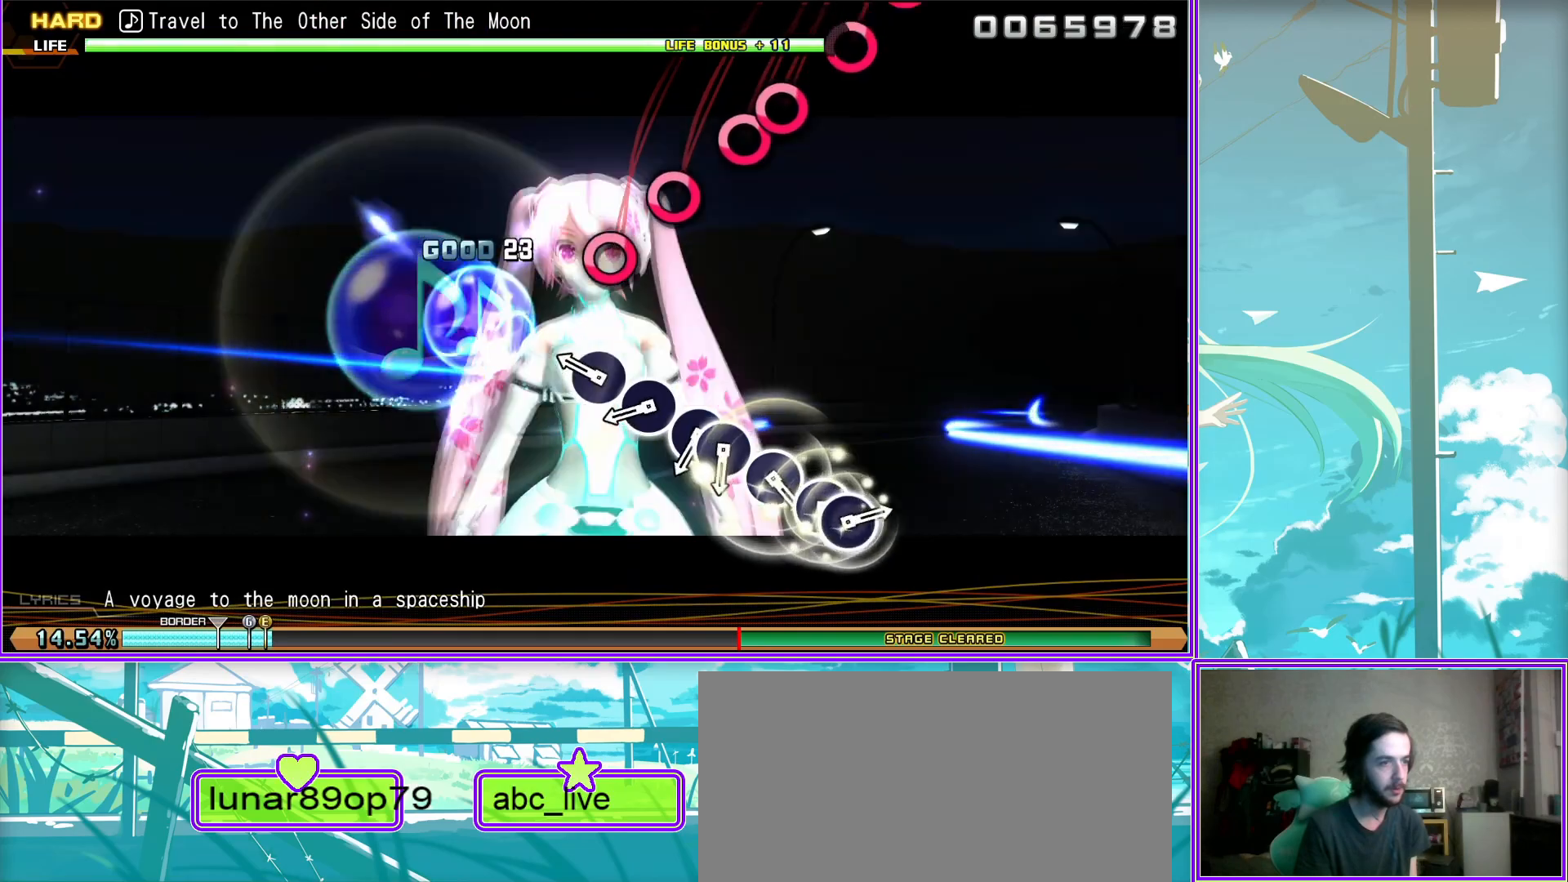
{"buttons": ["CIRCLE"], "left_stick": "center", "right_stick": "center", "events": [[33, "CIRCLE", "up"], [150, "CIRCLE", "down"], [283, "CIRCLE", "up"], [283, "DPAD_RIGHT", "down"], [417, "DPAD_RIGHT", "up"], [483, "CIRCLE", "down"]]}
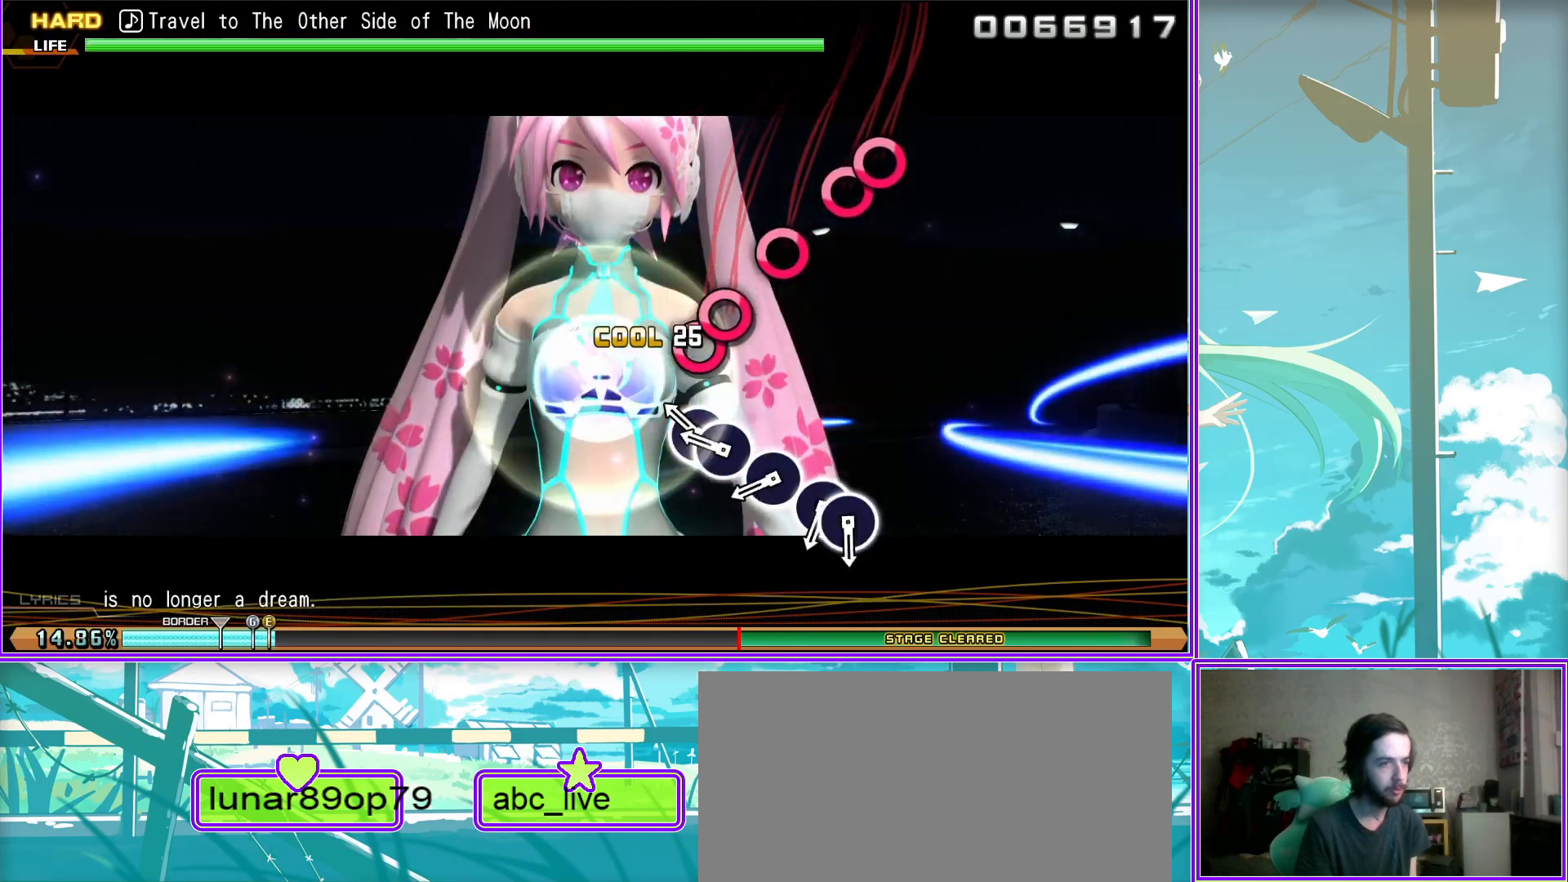
{"buttons": ["CIRCLE", "DPAD_RIGHT"], "left_stick": "center", "right_stick": "center", "events": [[67, "CIRCLE", "up"], [167, "CIRCLE", "down"], [283, "DPAD_RIGHT", "down"]]}
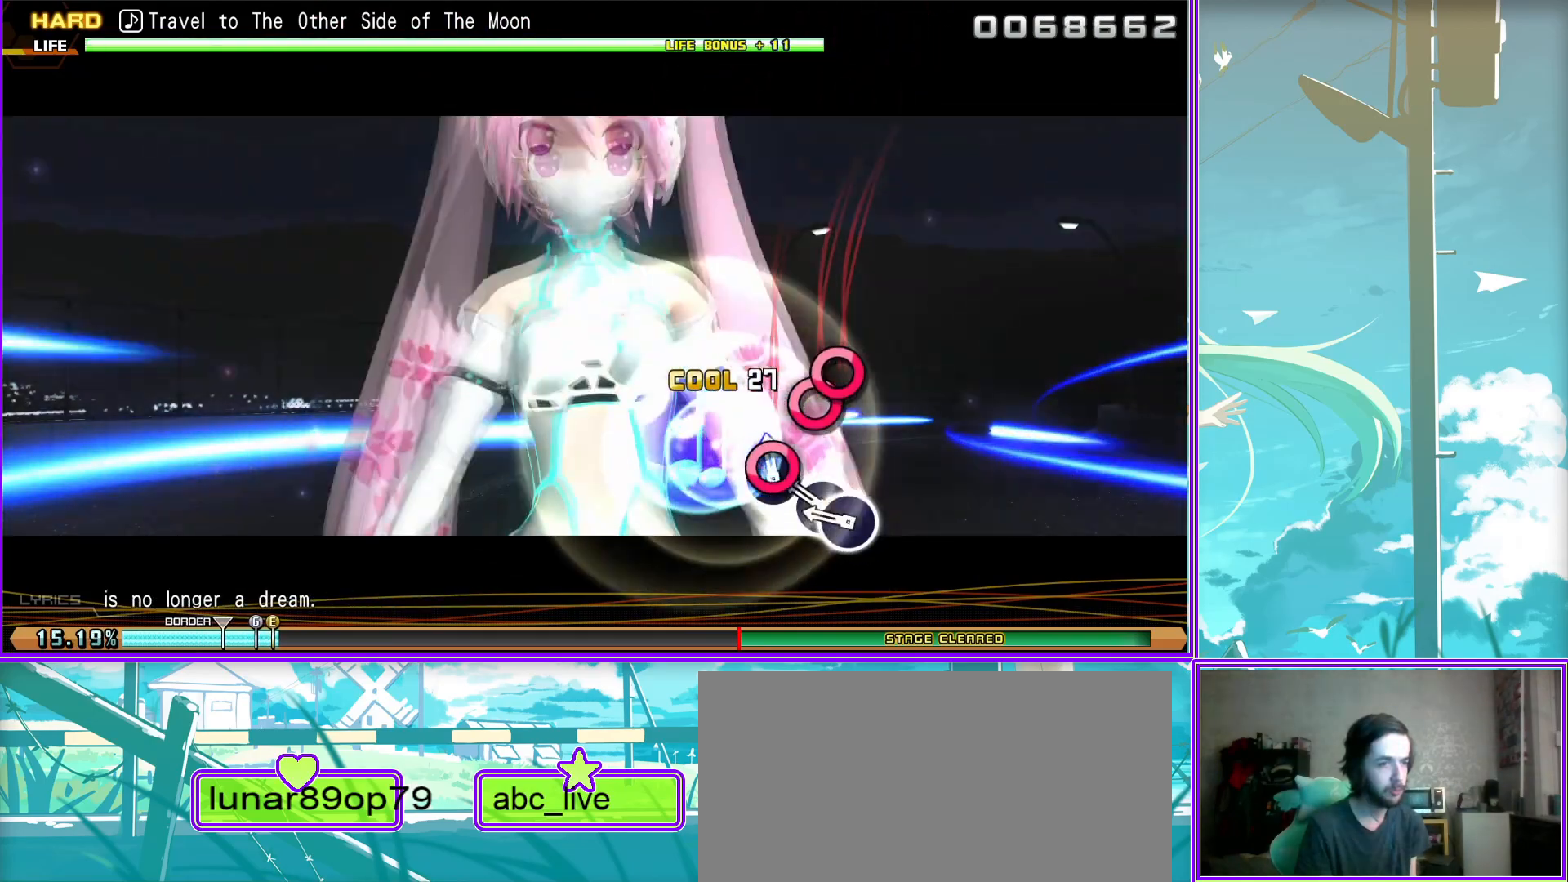
{"buttons": [], "left_stick": "center", "right_stick": "center", "events": [[333, "CIRCLE", "up"], [350, "DPAD_RIGHT", "up"]]}
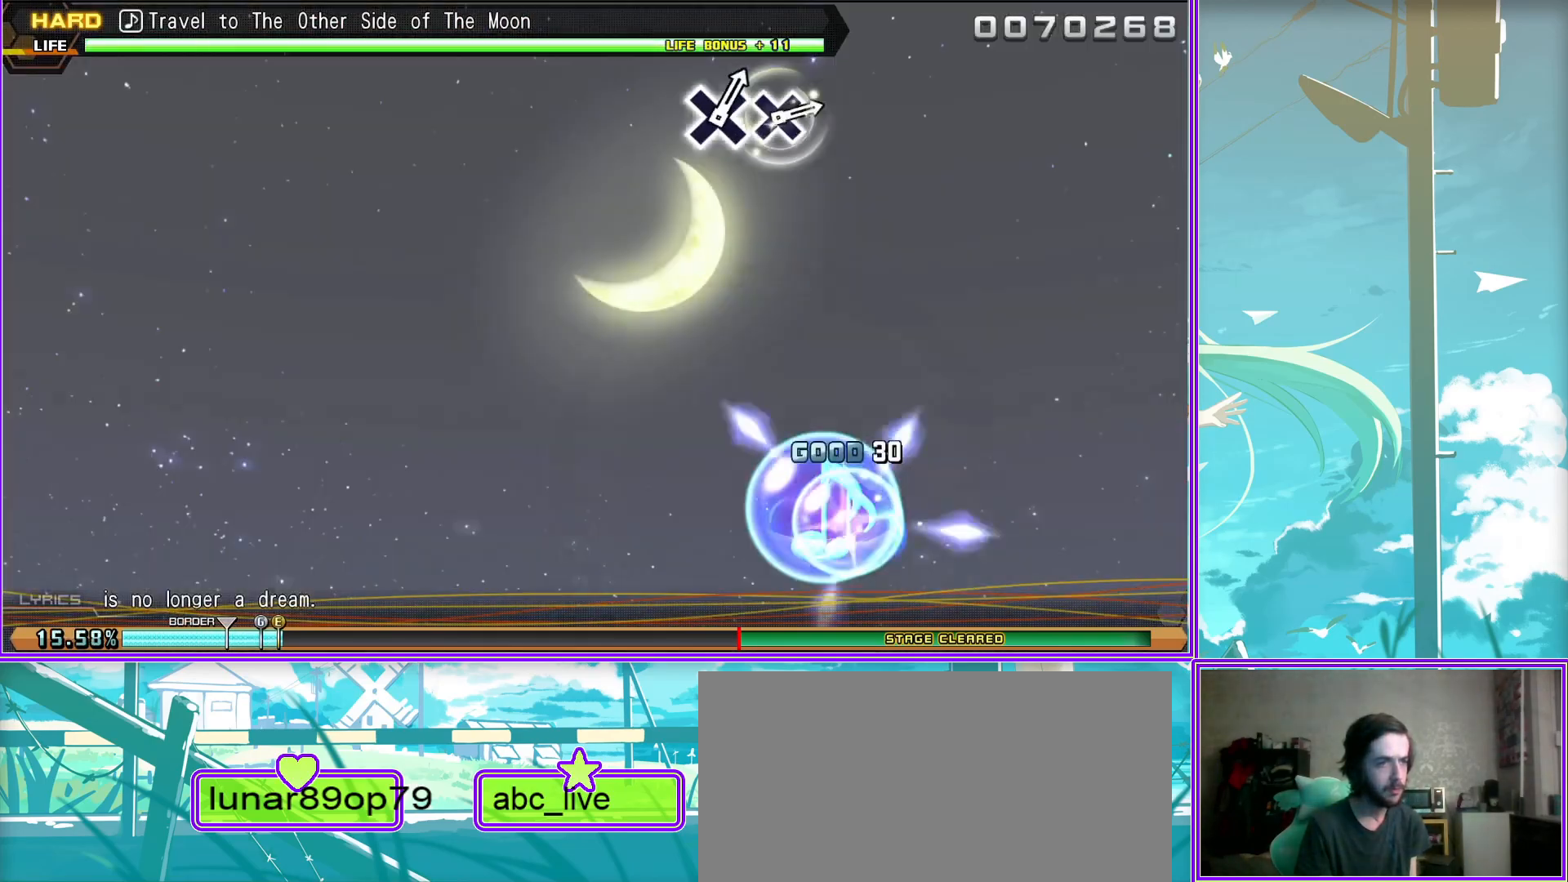
{"buttons": [], "left_stick": "center", "right_stick": "center", "events": []}
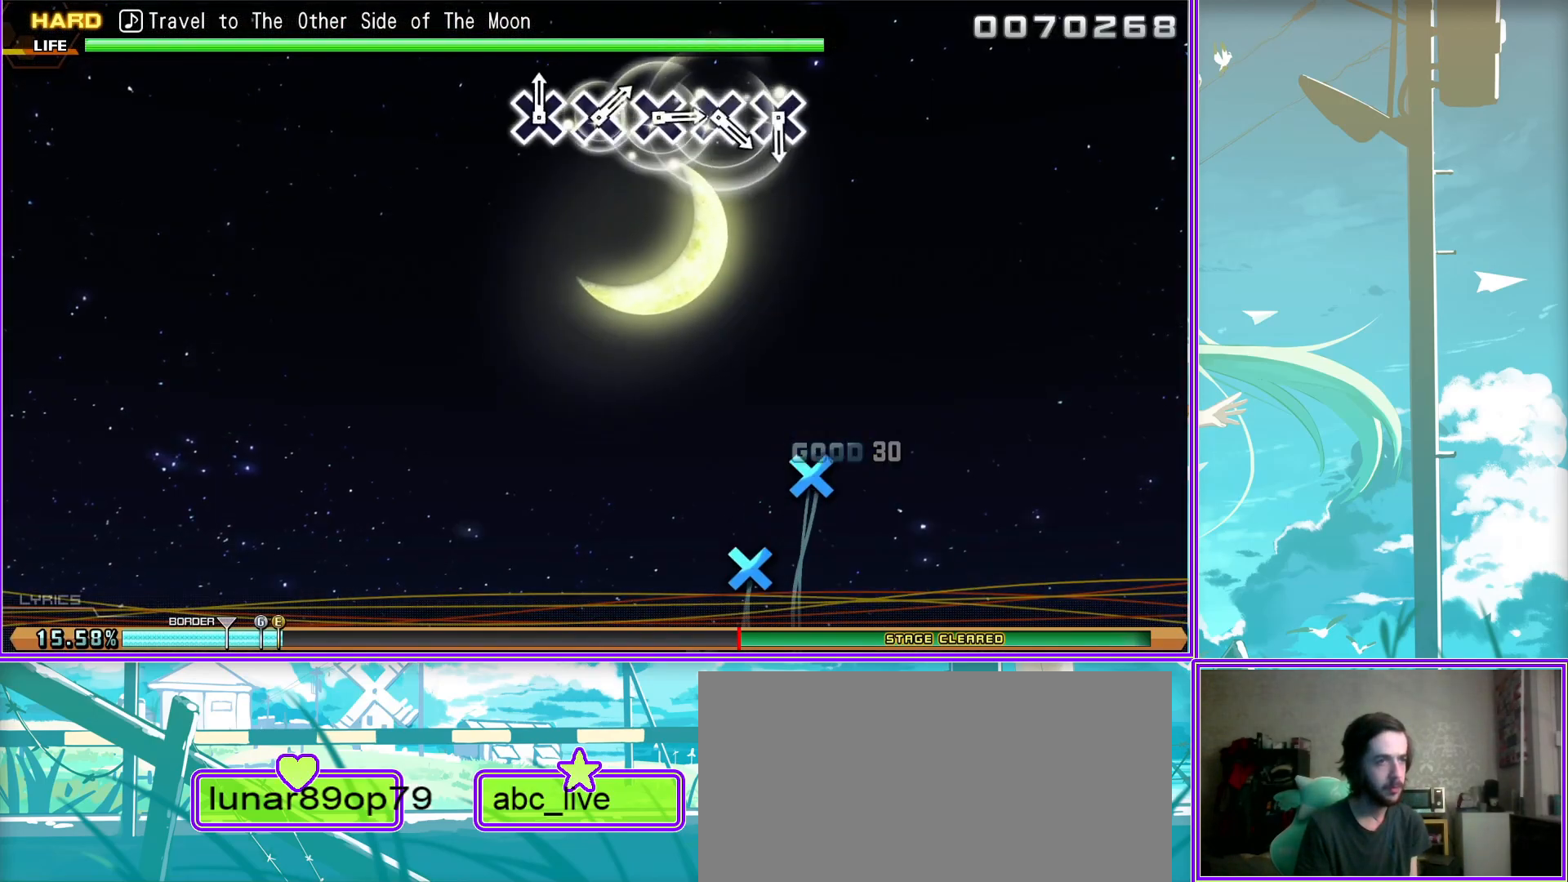
{"buttons": [], "left_stick": "center", "right_stick": "center", "events": [[317, "CROSS", "down"], [400, "CROSS", "up"]]}
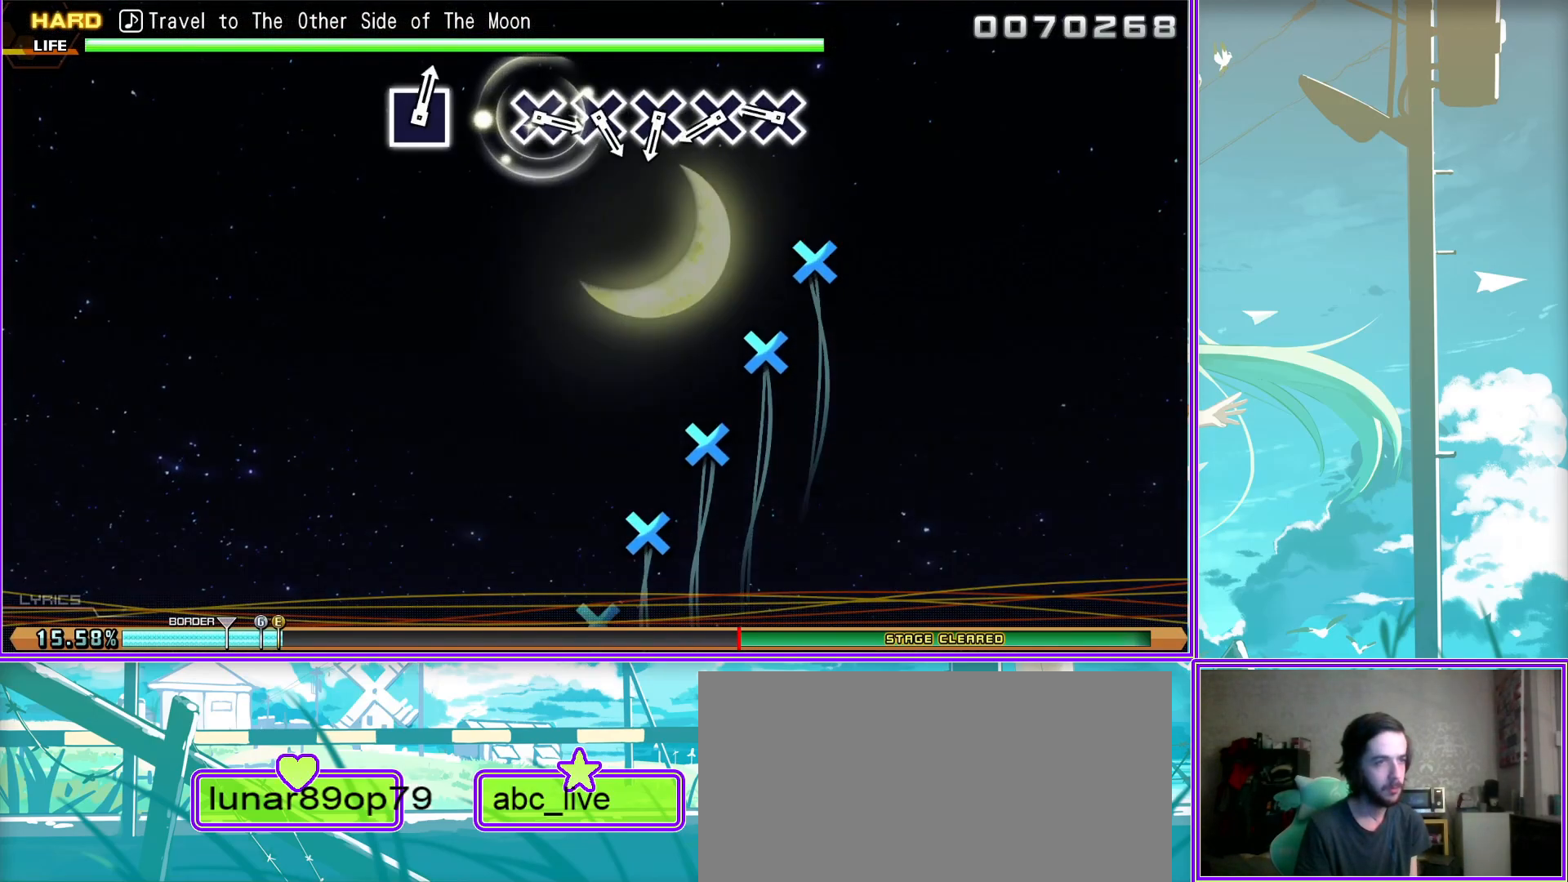
{"buttons": ["CROSS"], "left_stick": "center", "right_stick": "center", "events": [[17, "CROSS", "down"], [150, "CROSS", "up"], [250, "CROSS", "down"], [367, "CROSS", "up"], [450, "CROSS", "down"]]}
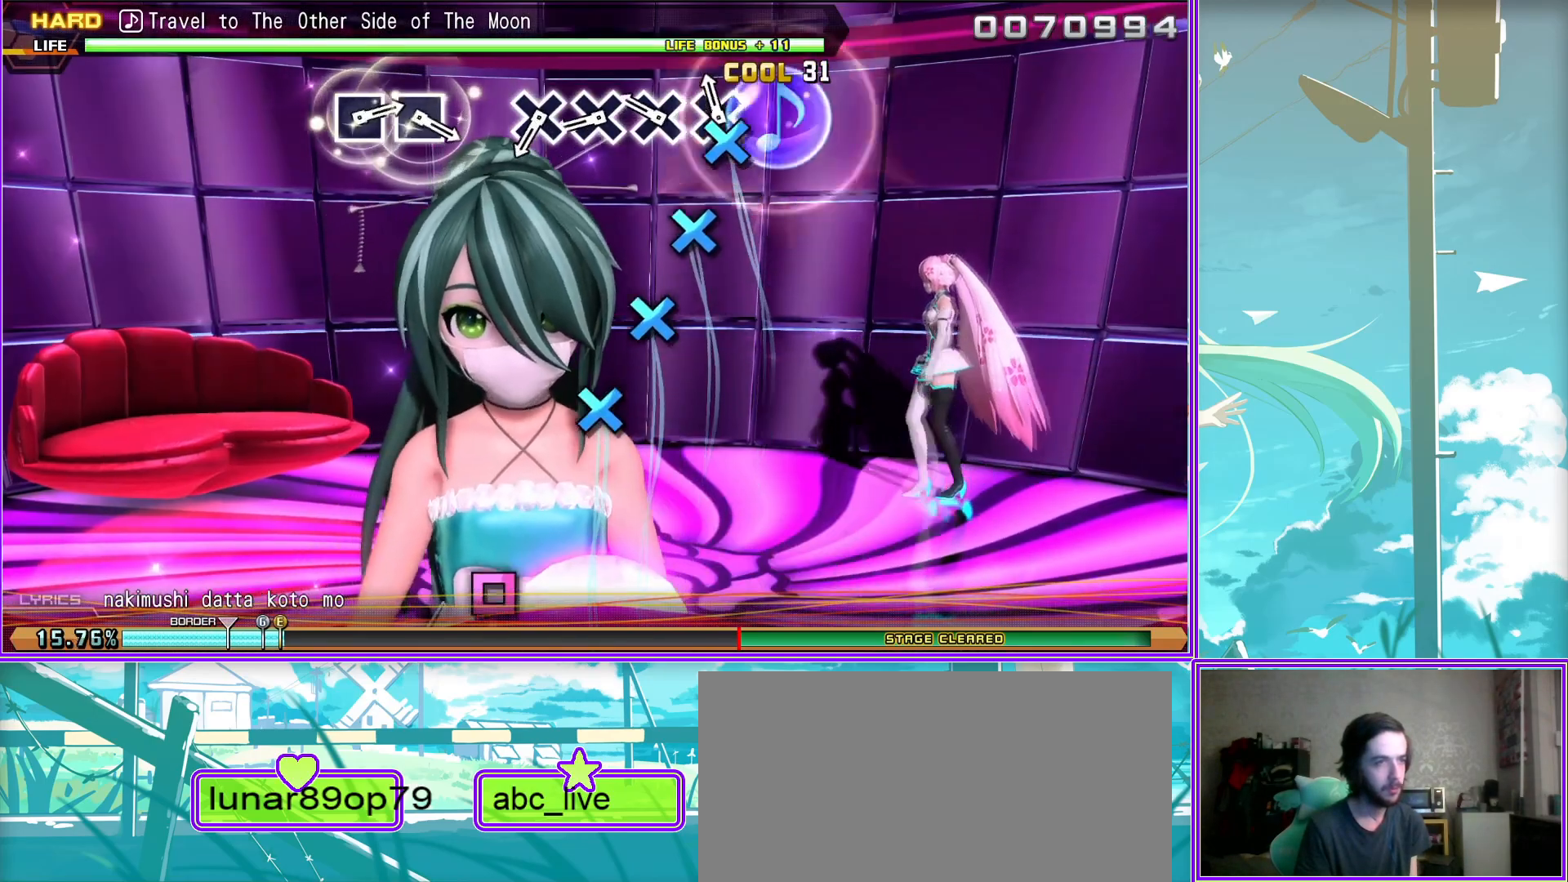
{"buttons": [], "left_stick": "center", "right_stick": "center", "events": [[117, "CROSS", "up"], [150, "CROSS", "down"], [300, "CROSS", "up"]]}
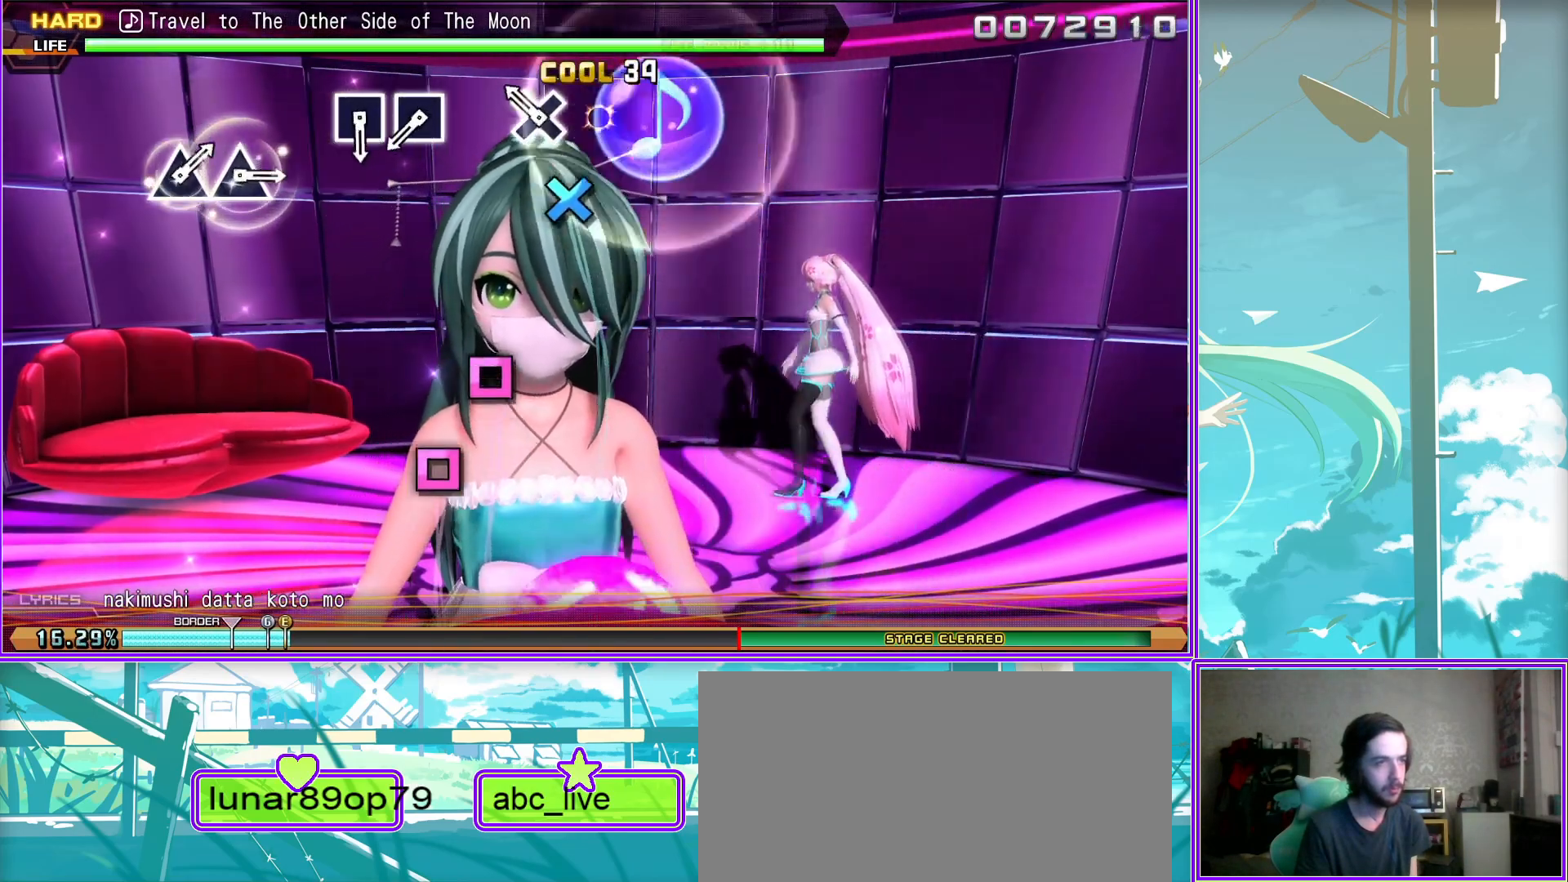
{"buttons": [], "left_stick": "center", "right_stick": "center", "events": [[117, "SQUARE", "down"], [233, "SQUARE", "up"], [300, "SQUARE", "down"], [450, "SQUARE", "up"]]}
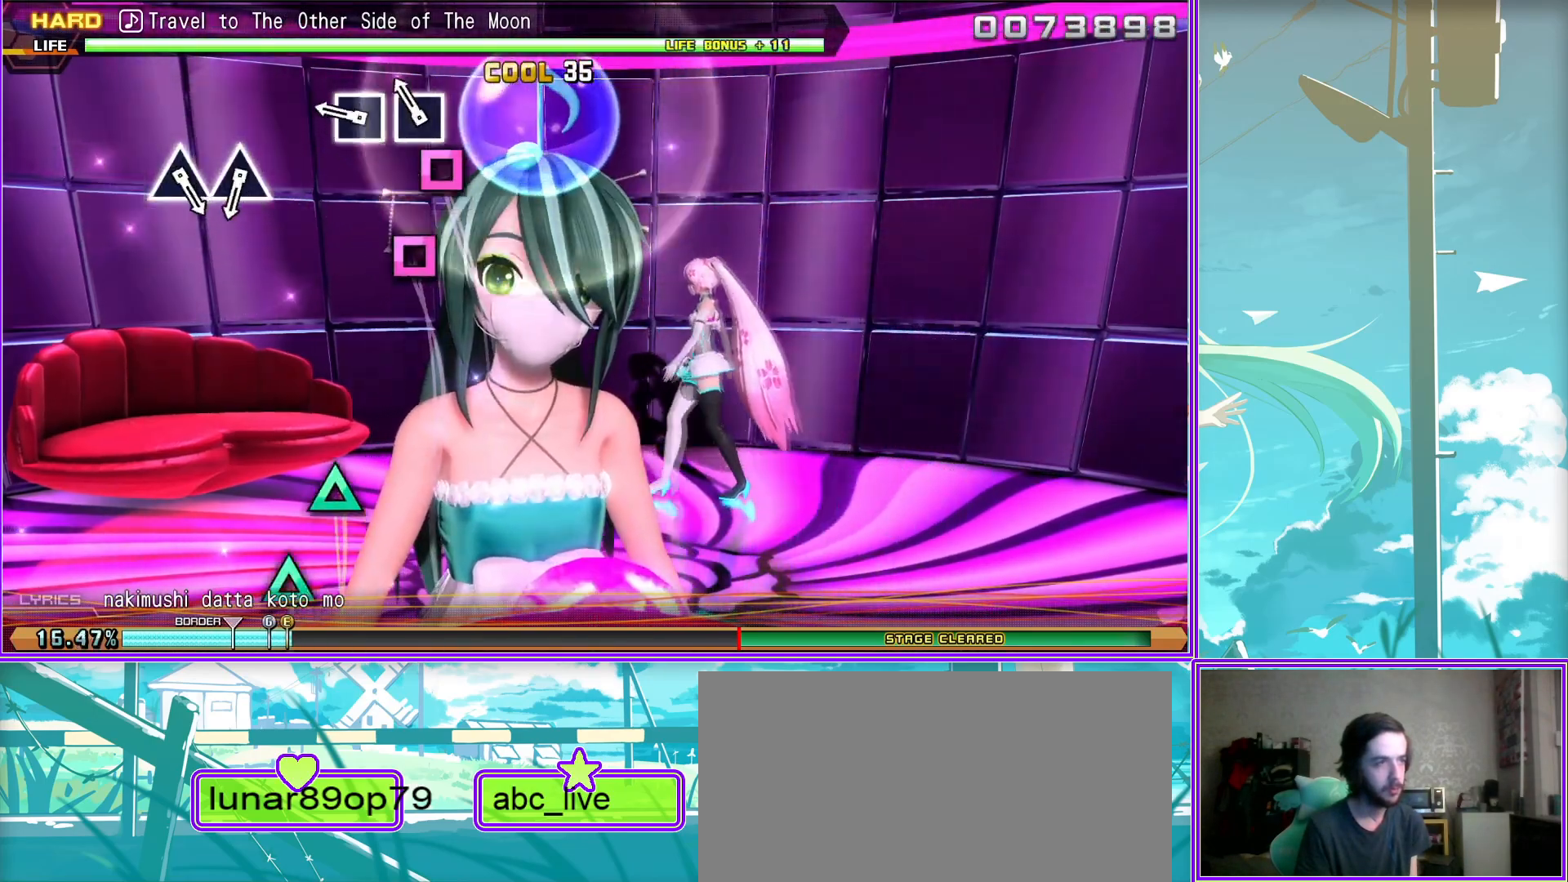
{"buttons": ["TRIANGLE"], "left_stick": "center", "right_stick": "center", "events": [[267, "TRIANGLE", "down"], [350, "TRIANGLE", "up"], [483, "TRIANGLE", "down"]]}
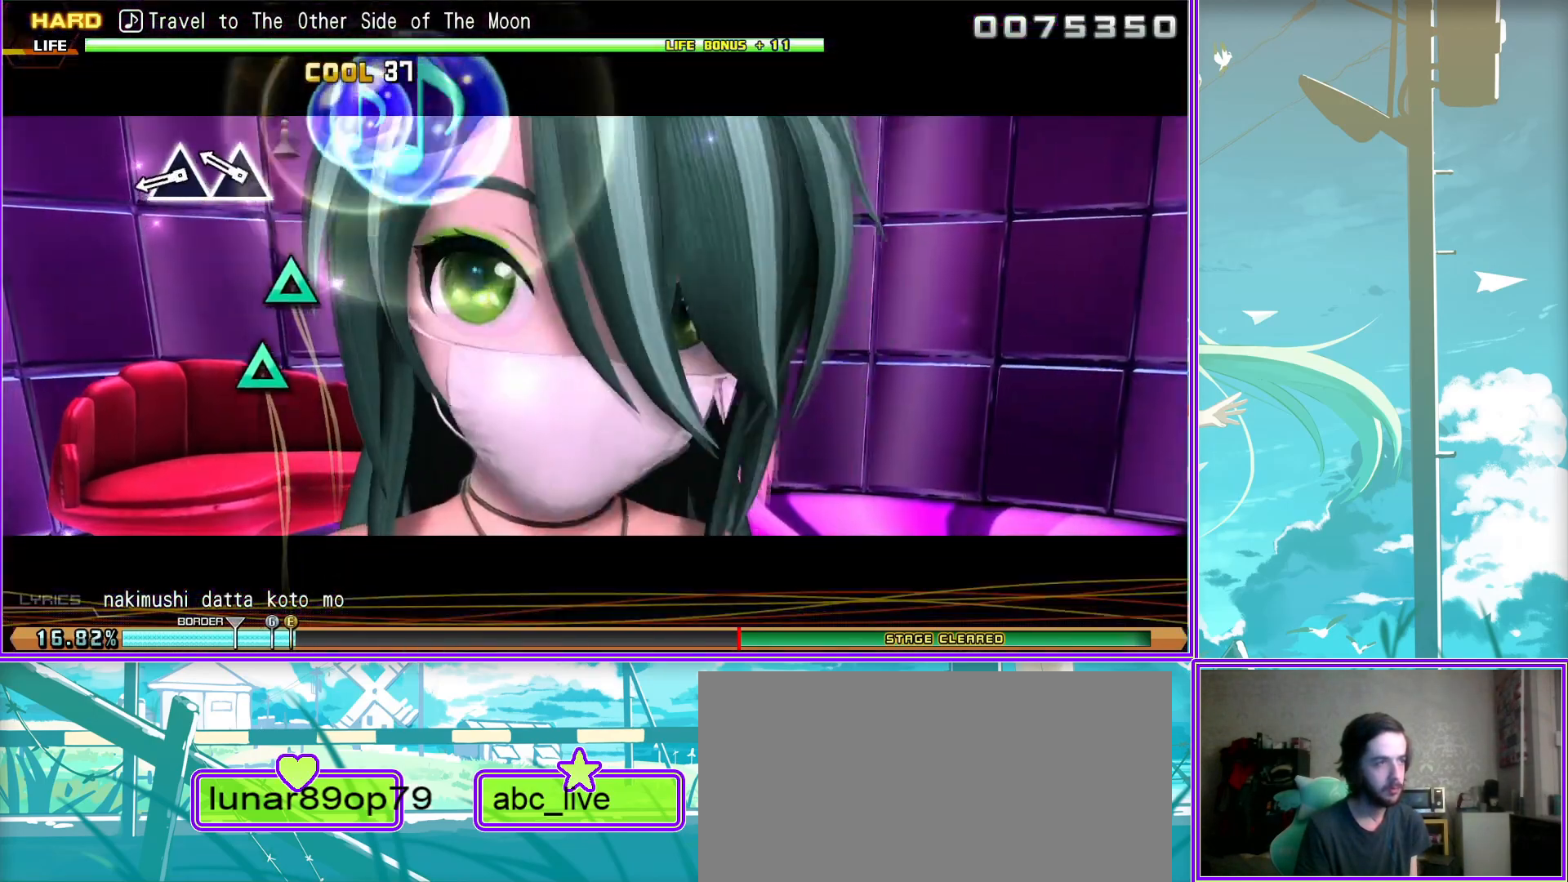
{"buttons": [], "left_stick": "center", "right_stick": "center", "events": [[83, "TRIANGLE", "up"]]}
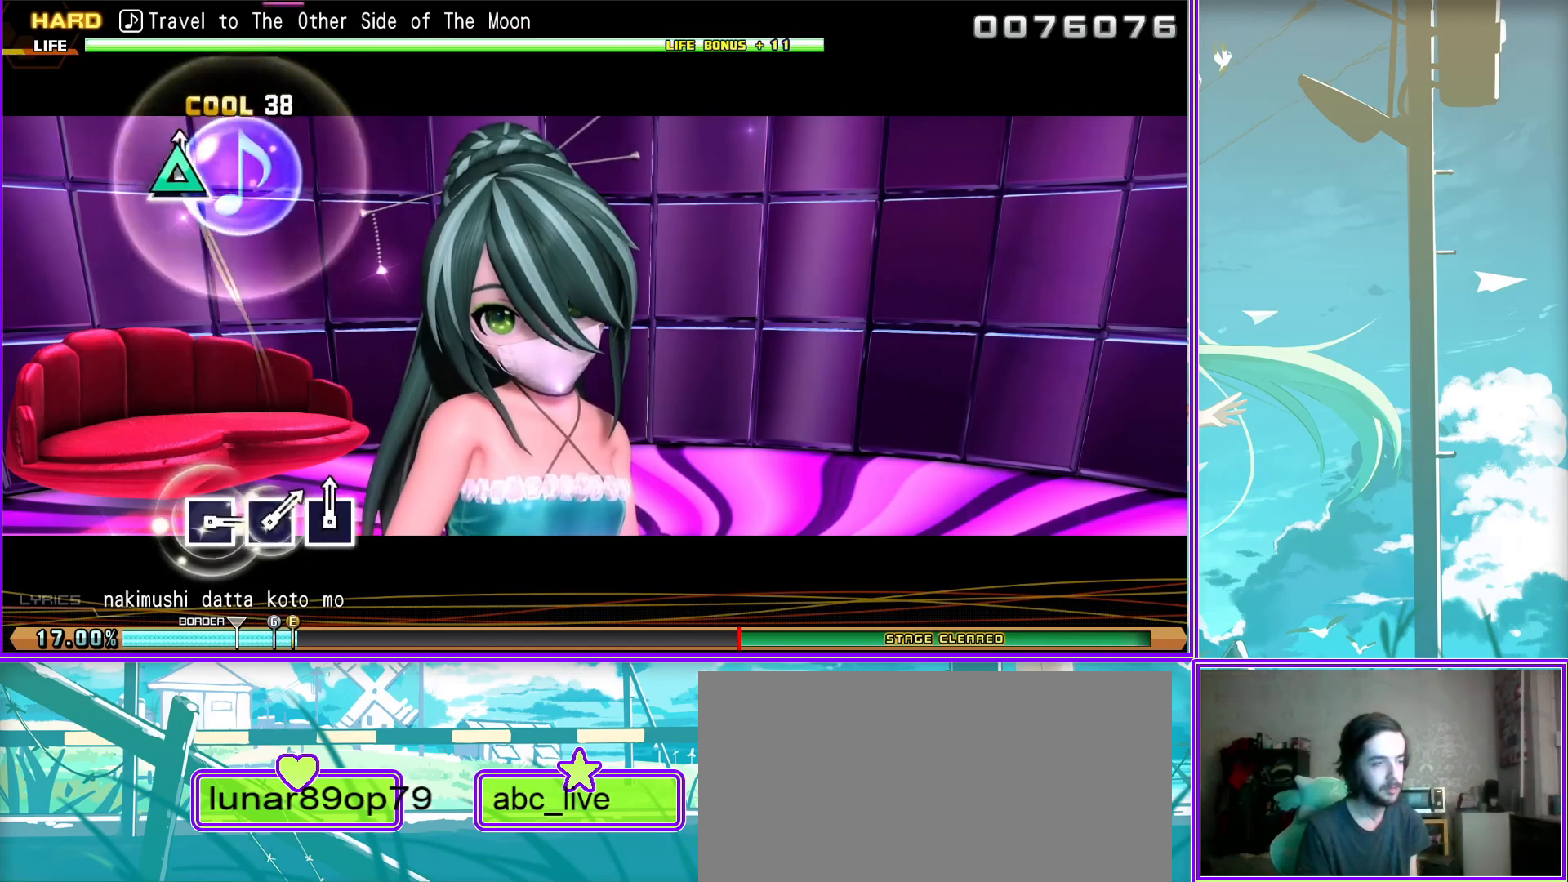
{"buttons": [], "left_stick": "center", "right_stick": "center", "events": []}